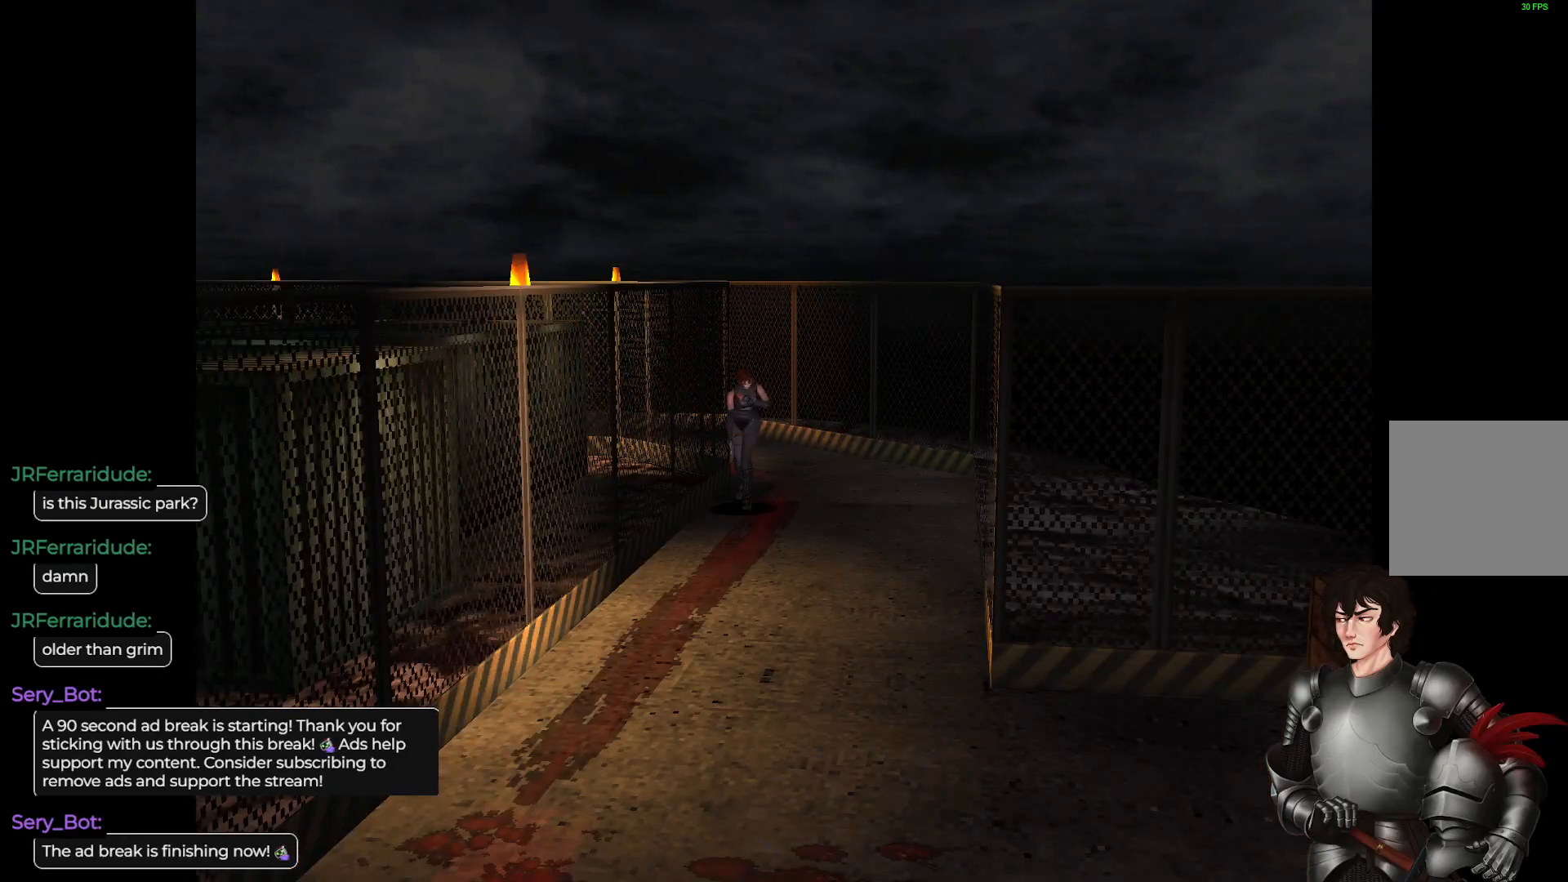
Gameplay with a controller (Xbox layout); each line is a JSON object with the inputs held at the frame after it. "events" lists button and stick changes between this image and that frame as [ms after this image, input, new state], when the widget could be followed in between.
{"buttons": ["L1"], "left_stick": "up", "right_stick": "center", "events": []}
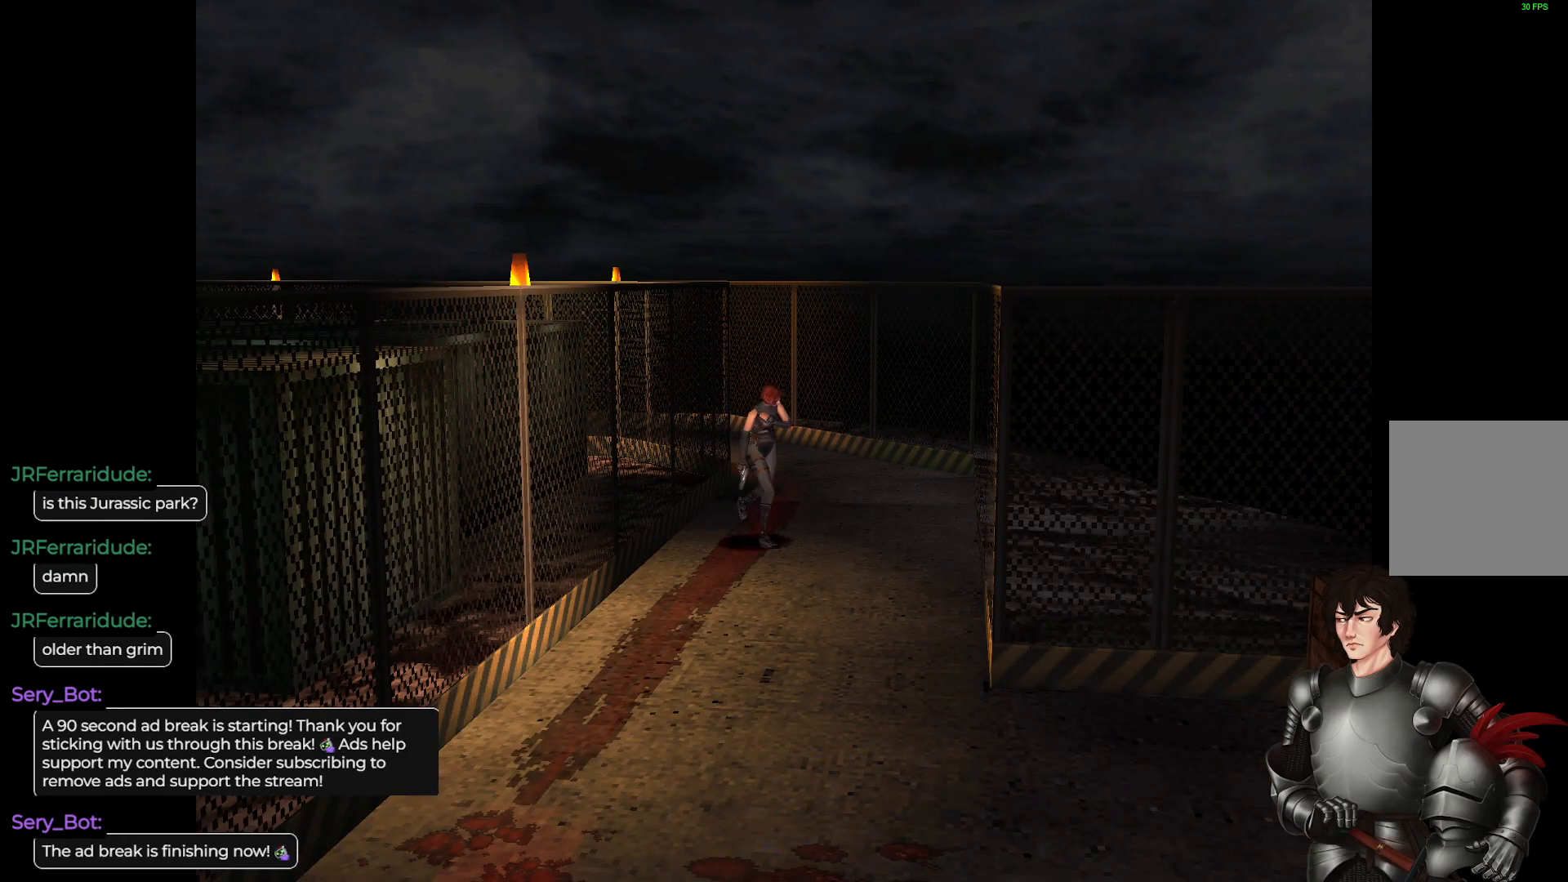
{"buttons": ["L1"], "left_stick": "up", "right_stick": "center", "events": []}
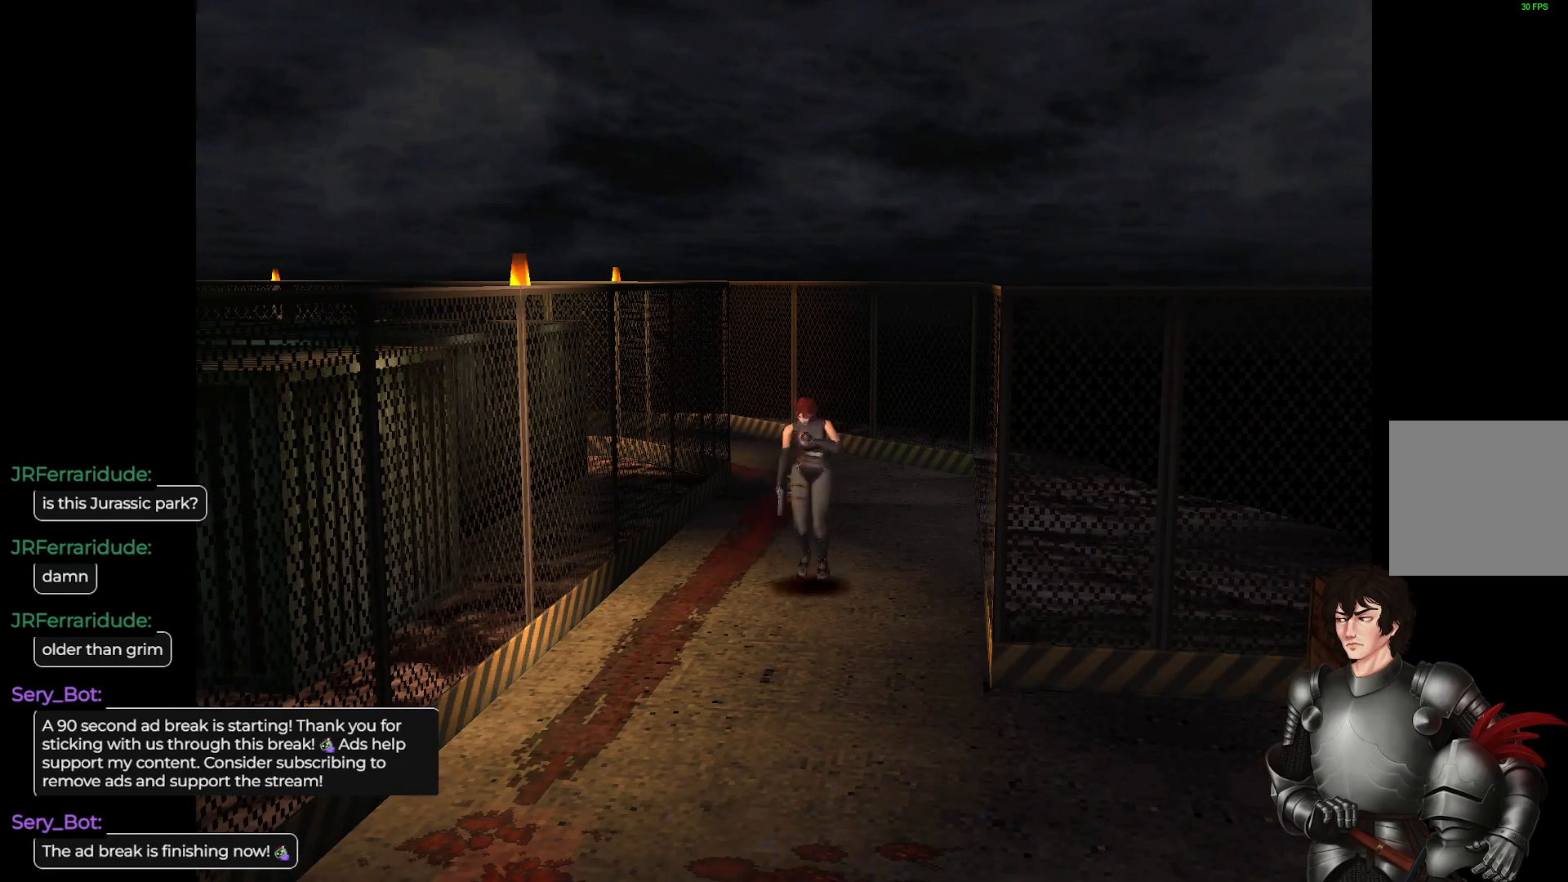
{"buttons": ["L1"], "left_stick": "up", "right_stick": "center", "events": []}
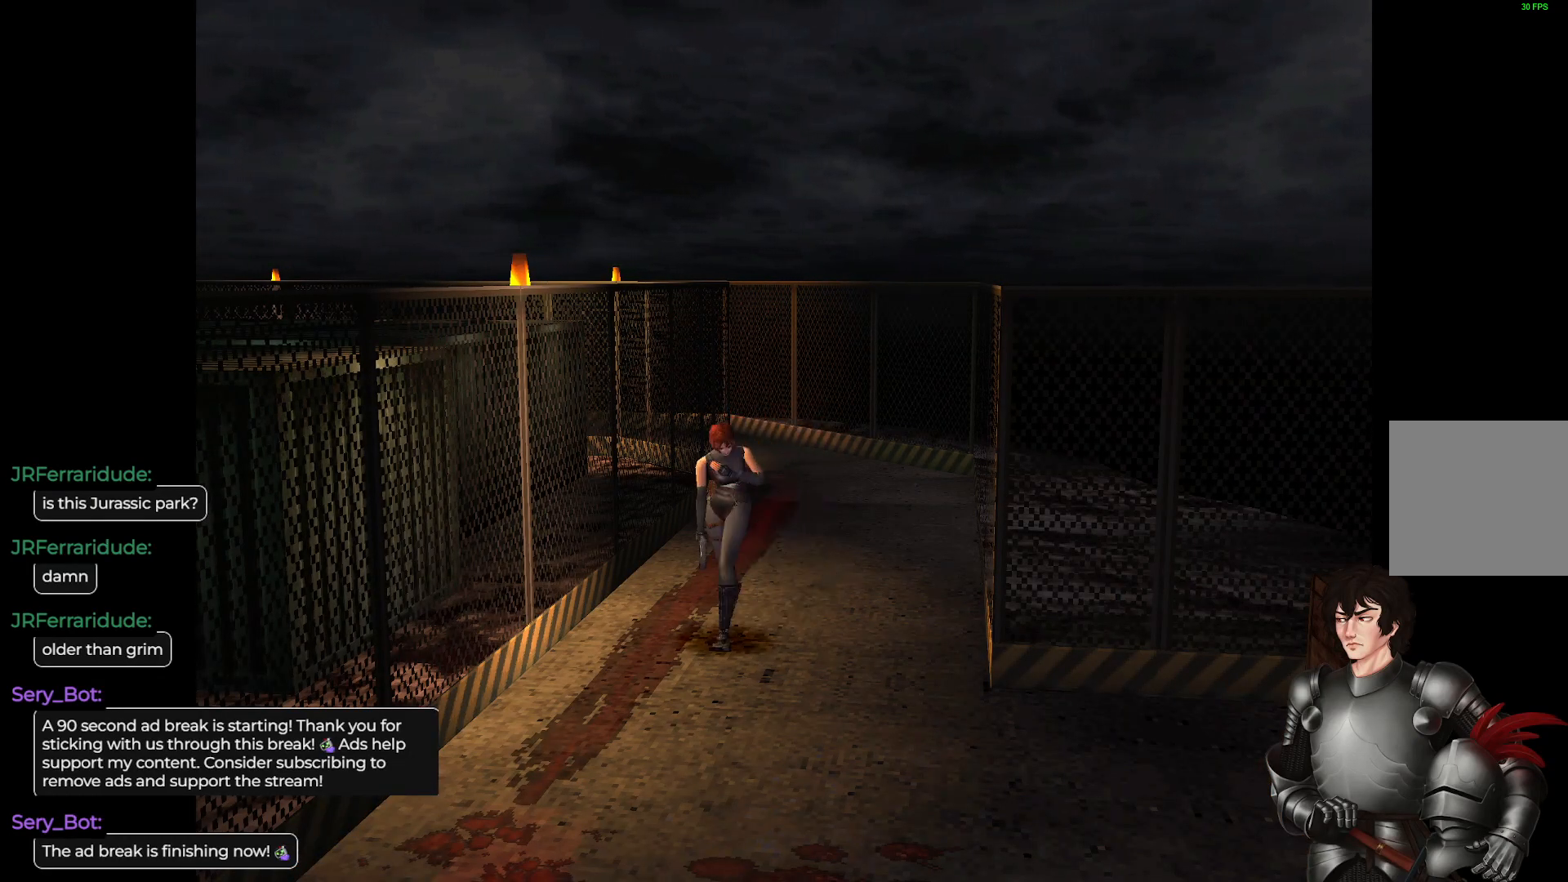
{"buttons": ["L1"], "left_stick": "up", "right_stick": "center", "events": []}
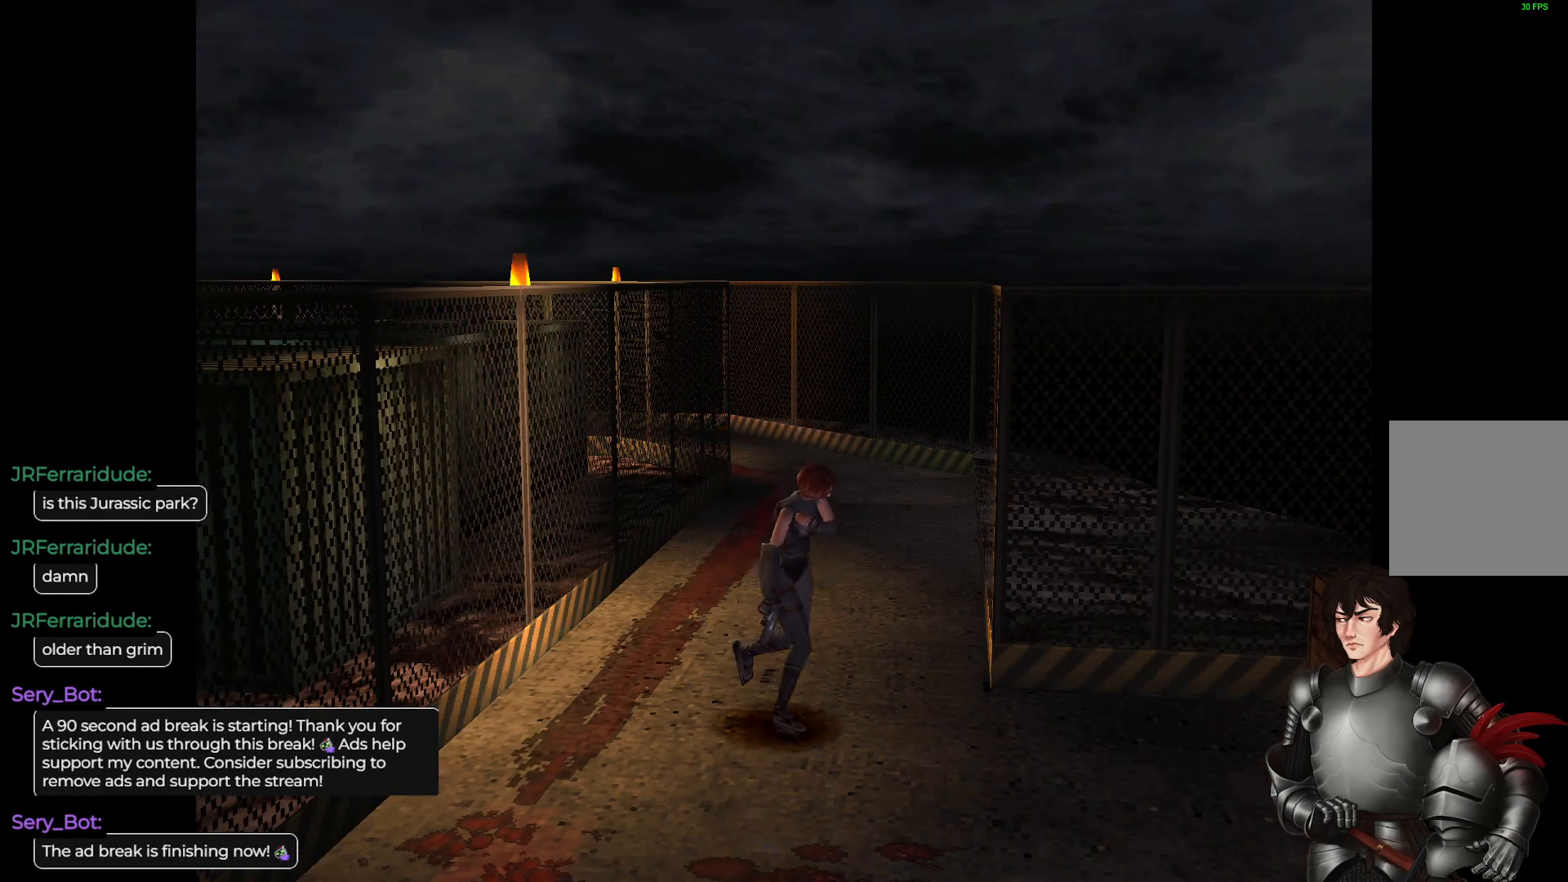
{"buttons": ["L1"], "left_stick": "up", "right_stick": "center", "events": []}
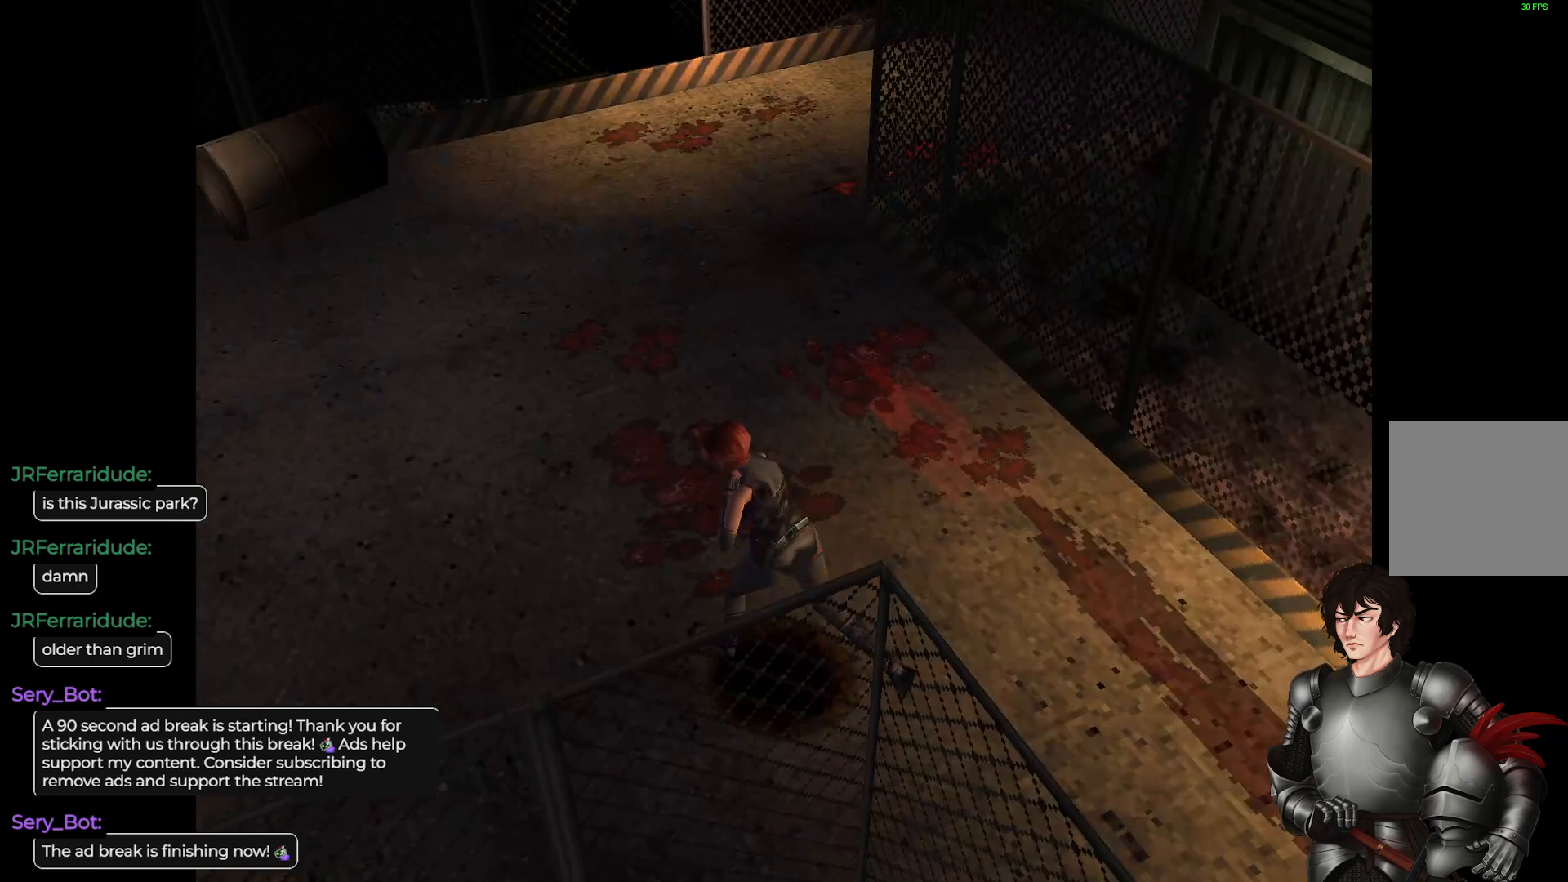
{"buttons": ["L1"], "left_stick": "up-right", "right_stick": "center", "events": [[250, "left_stick", "up-right"]]}
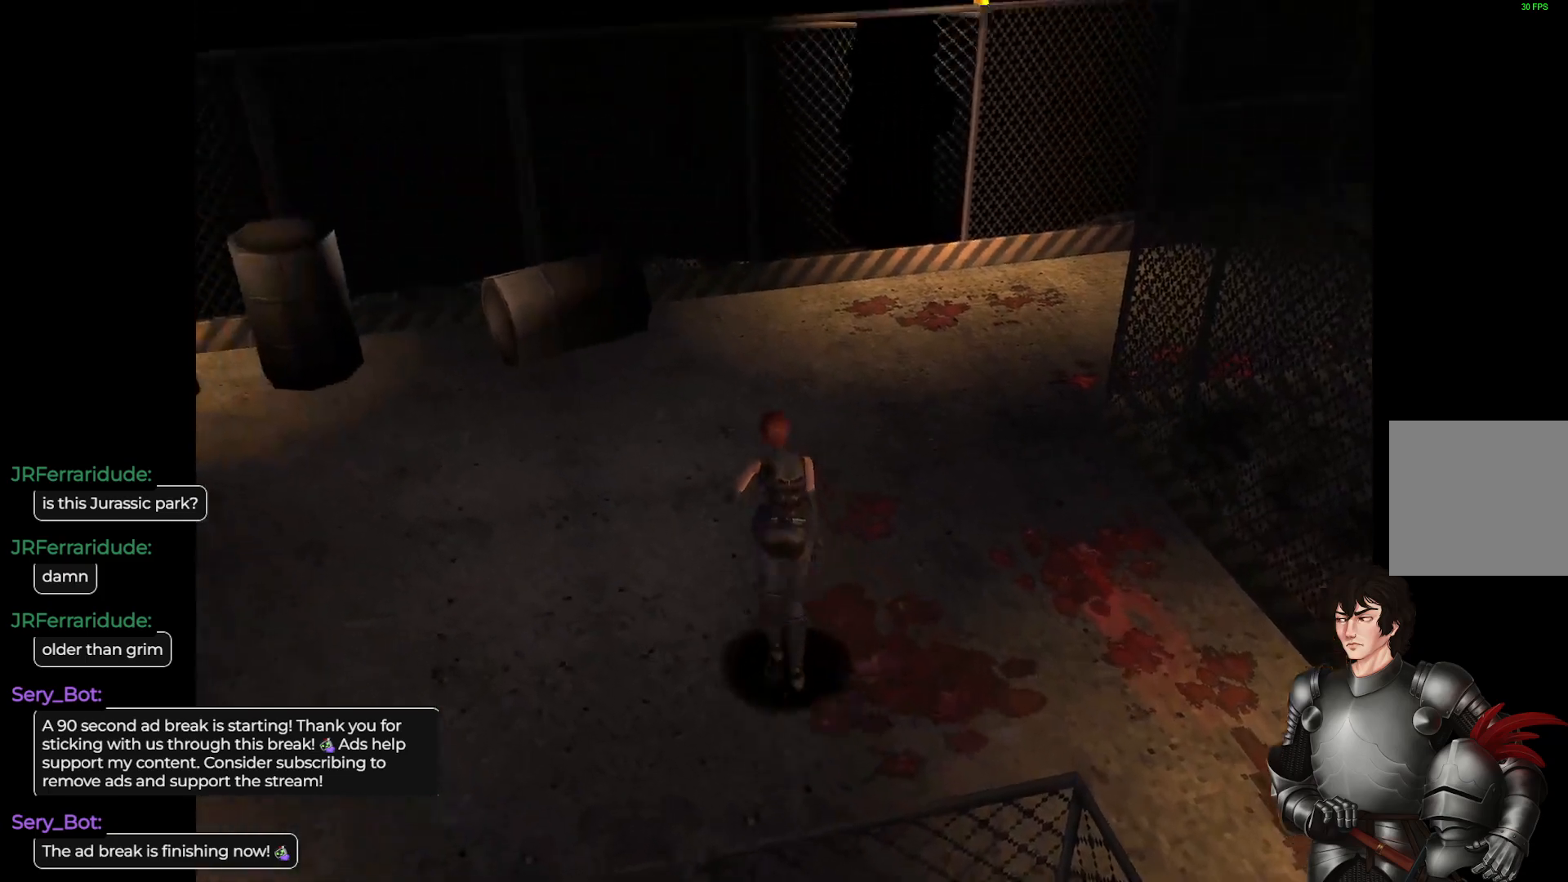
{"buttons": ["L1"], "left_stick": "up", "right_stick": "center", "events": [[283, "left_stick", "up"]]}
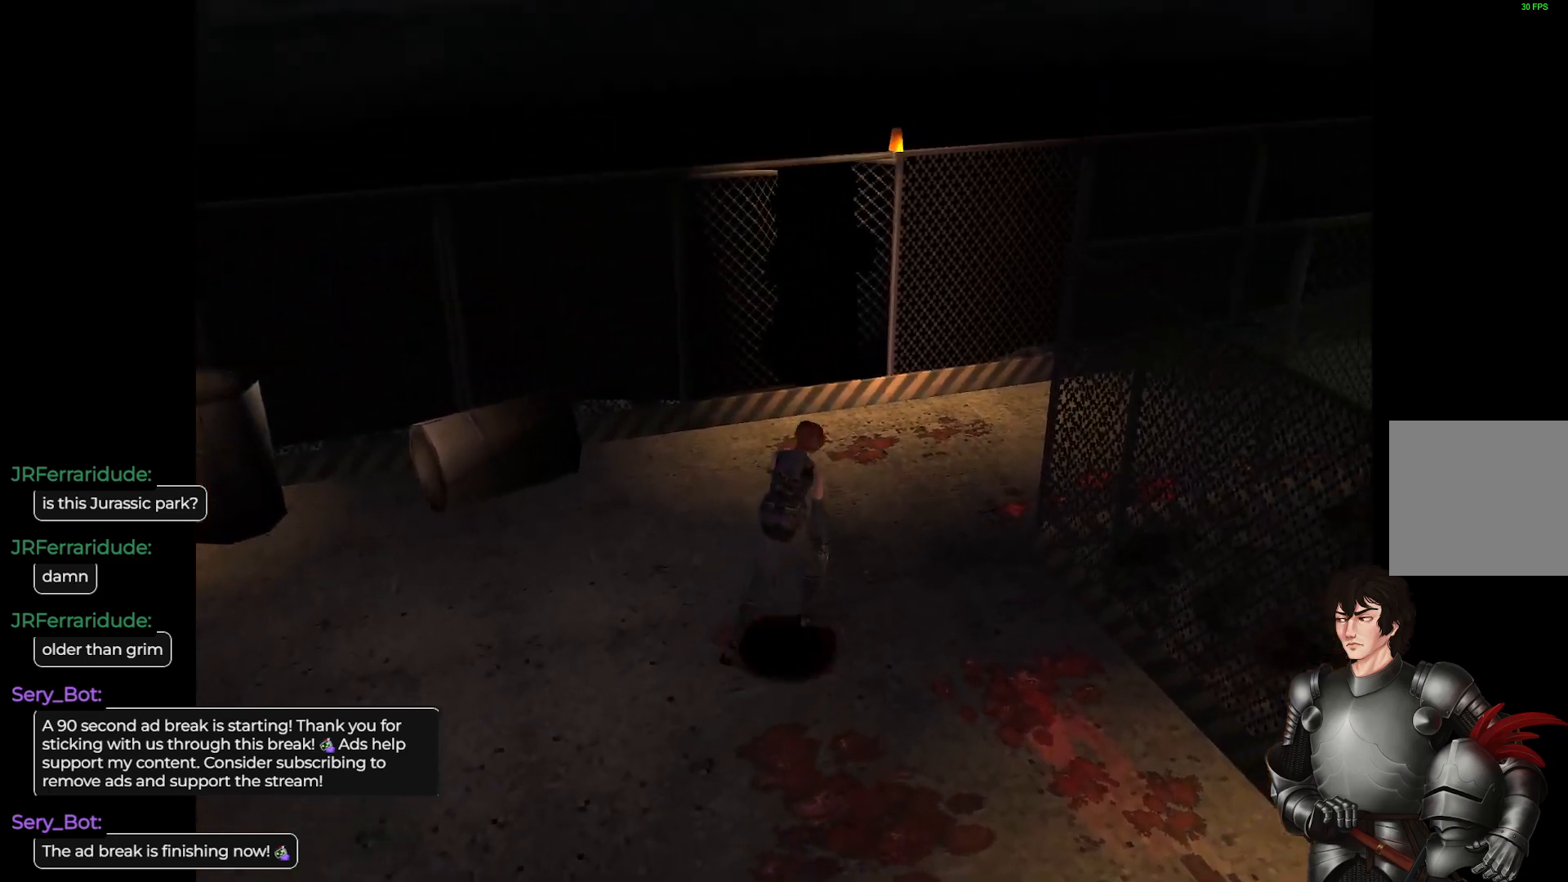
{"buttons": ["L1"], "left_stick": "up-right", "right_stick": "center", "events": [[483, "left_stick", "up-right"]]}
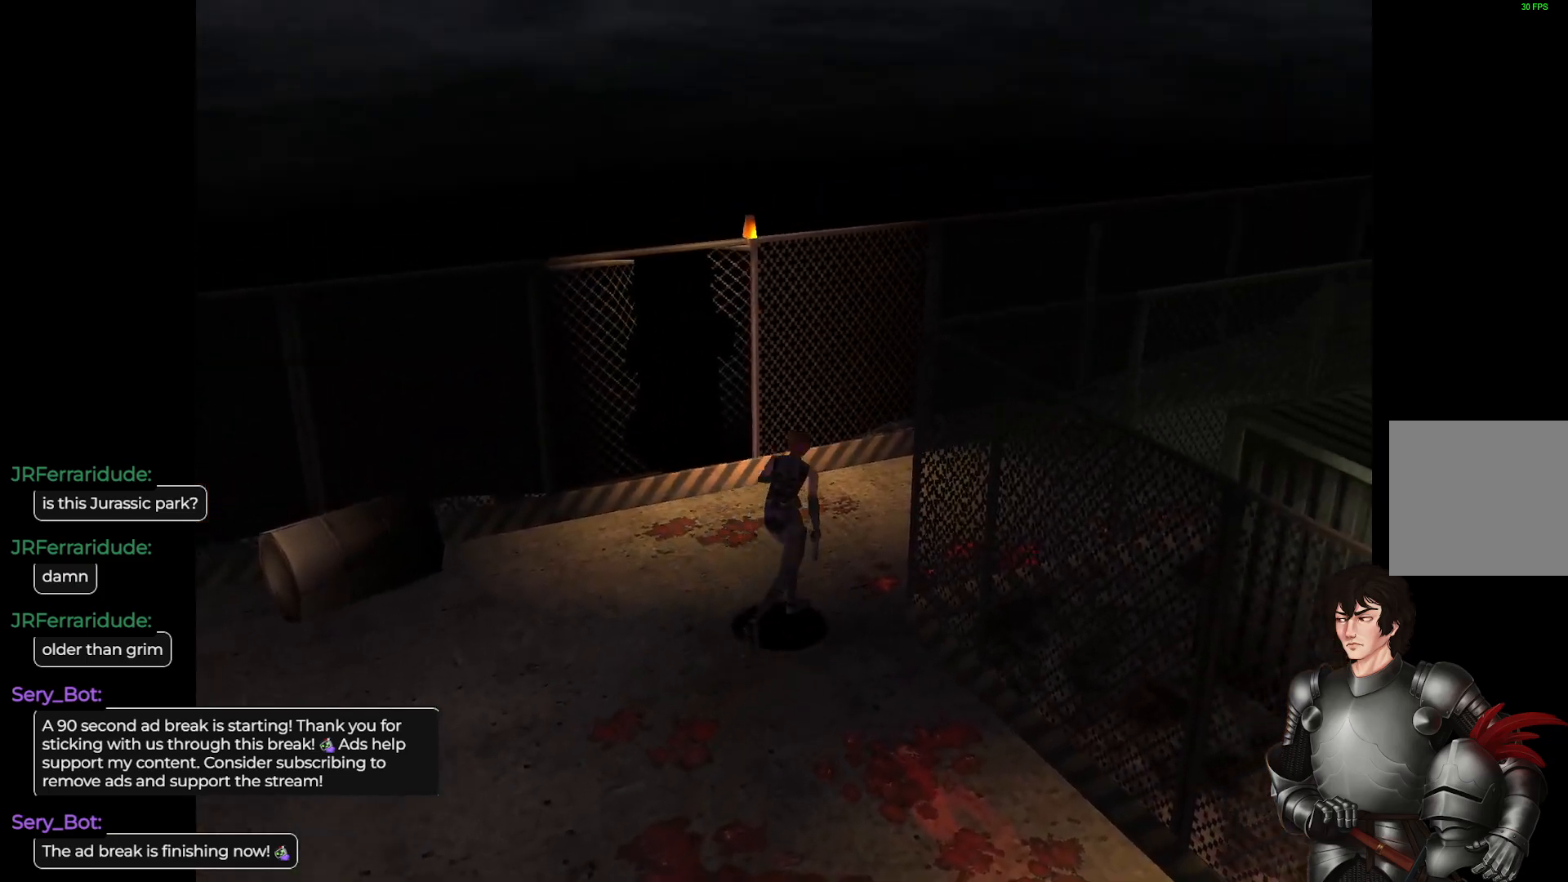
{"buttons": ["L1"], "left_stick": "up", "right_stick": "center", "events": [[233, "left_stick", "up"]]}
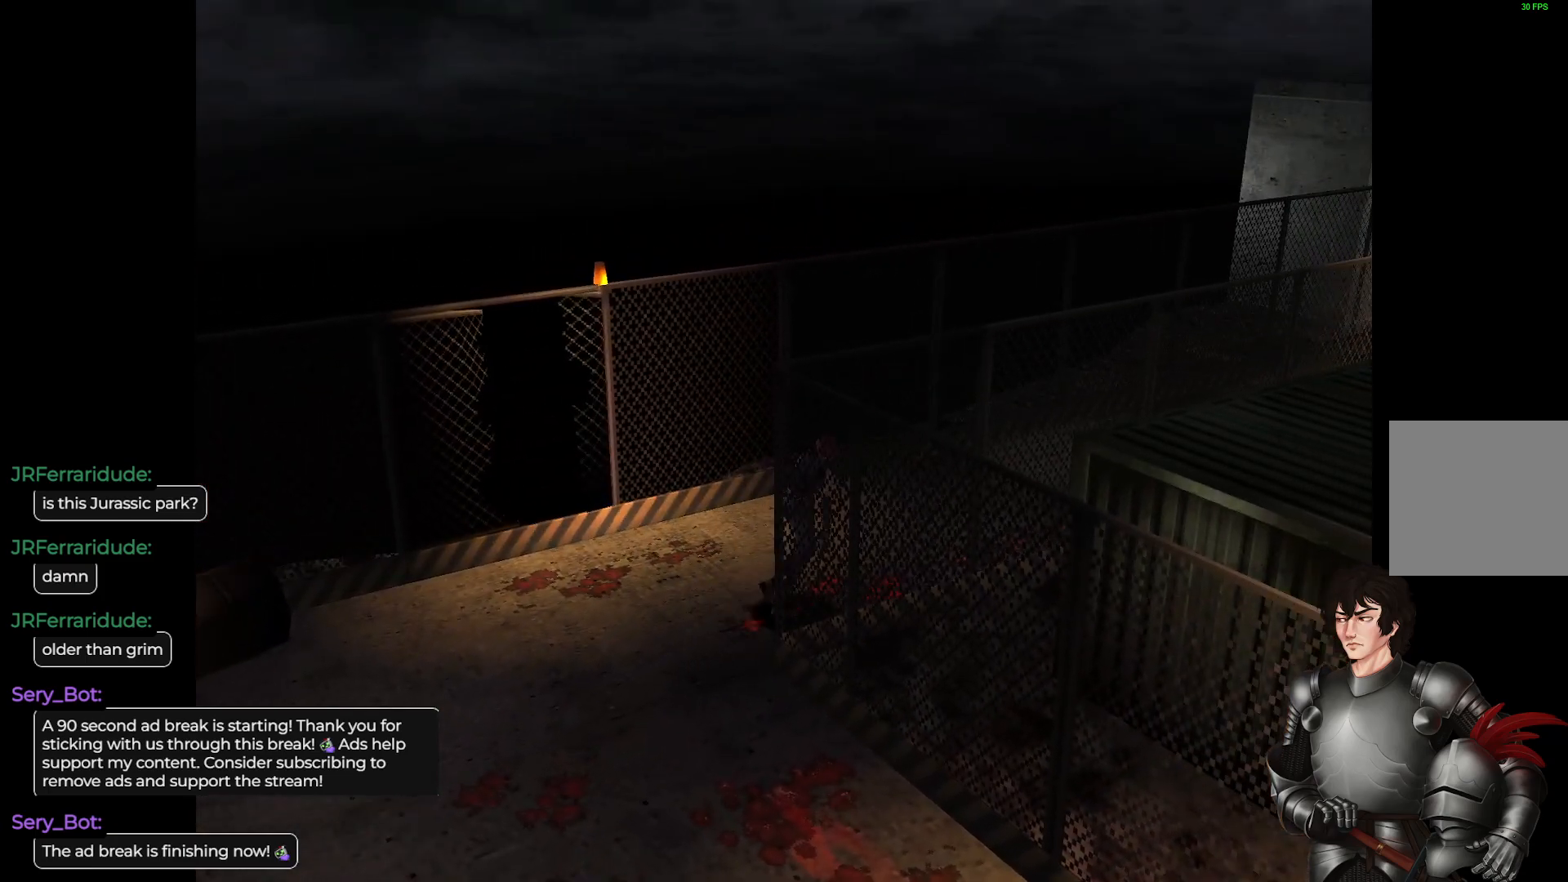
{"buttons": ["L1"], "left_stick": "up", "right_stick": "center", "events": []}
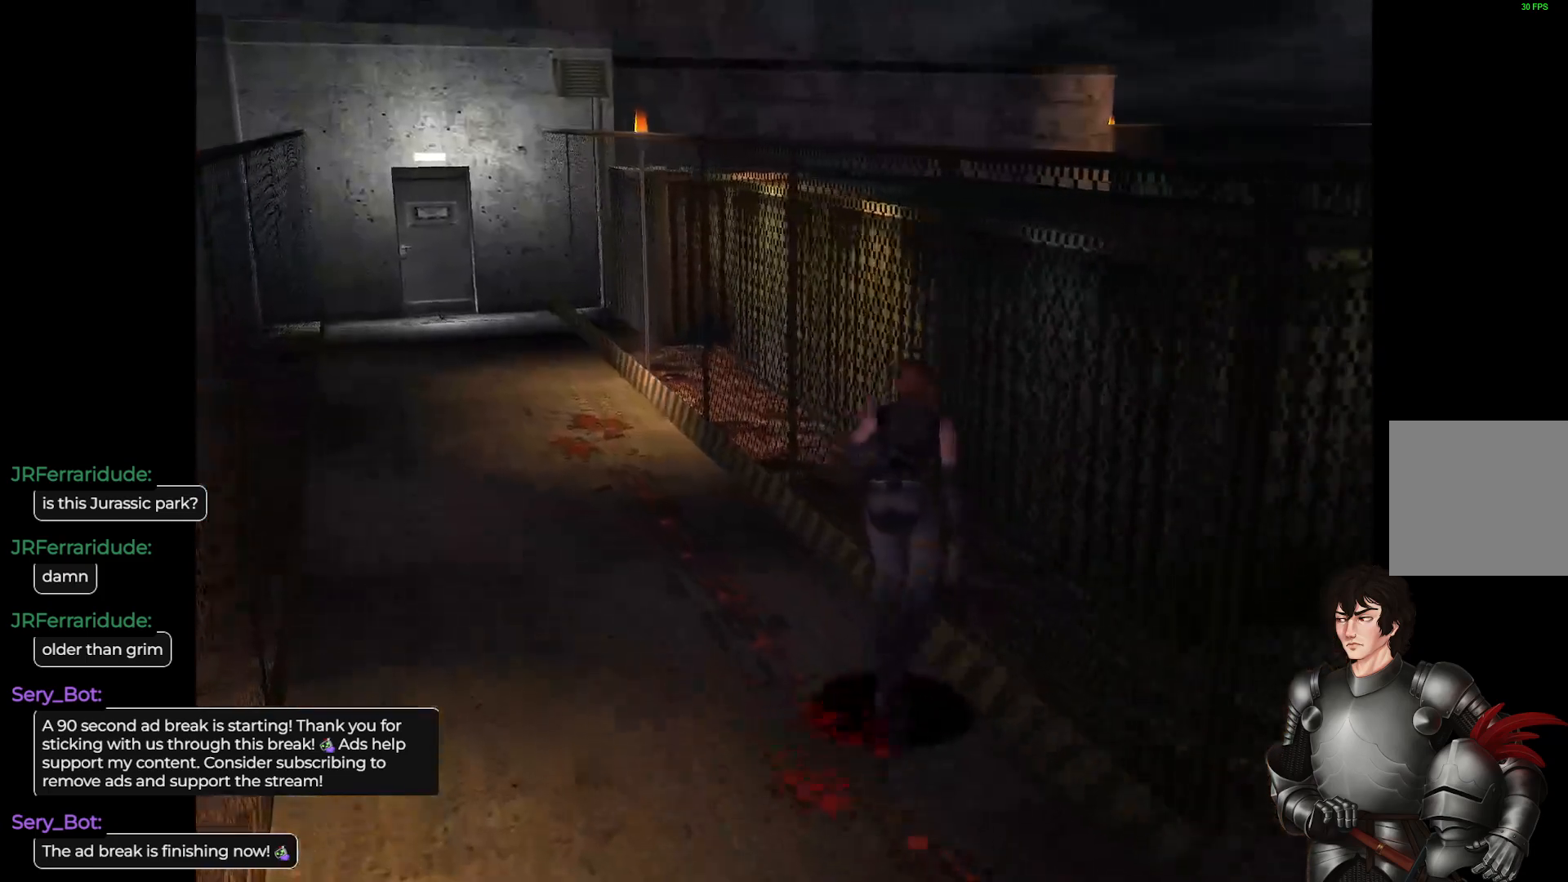
{"buttons": ["L1"], "left_stick": "up-left", "right_stick": "center", "events": [[183, "left_stick", "up-left"]]}
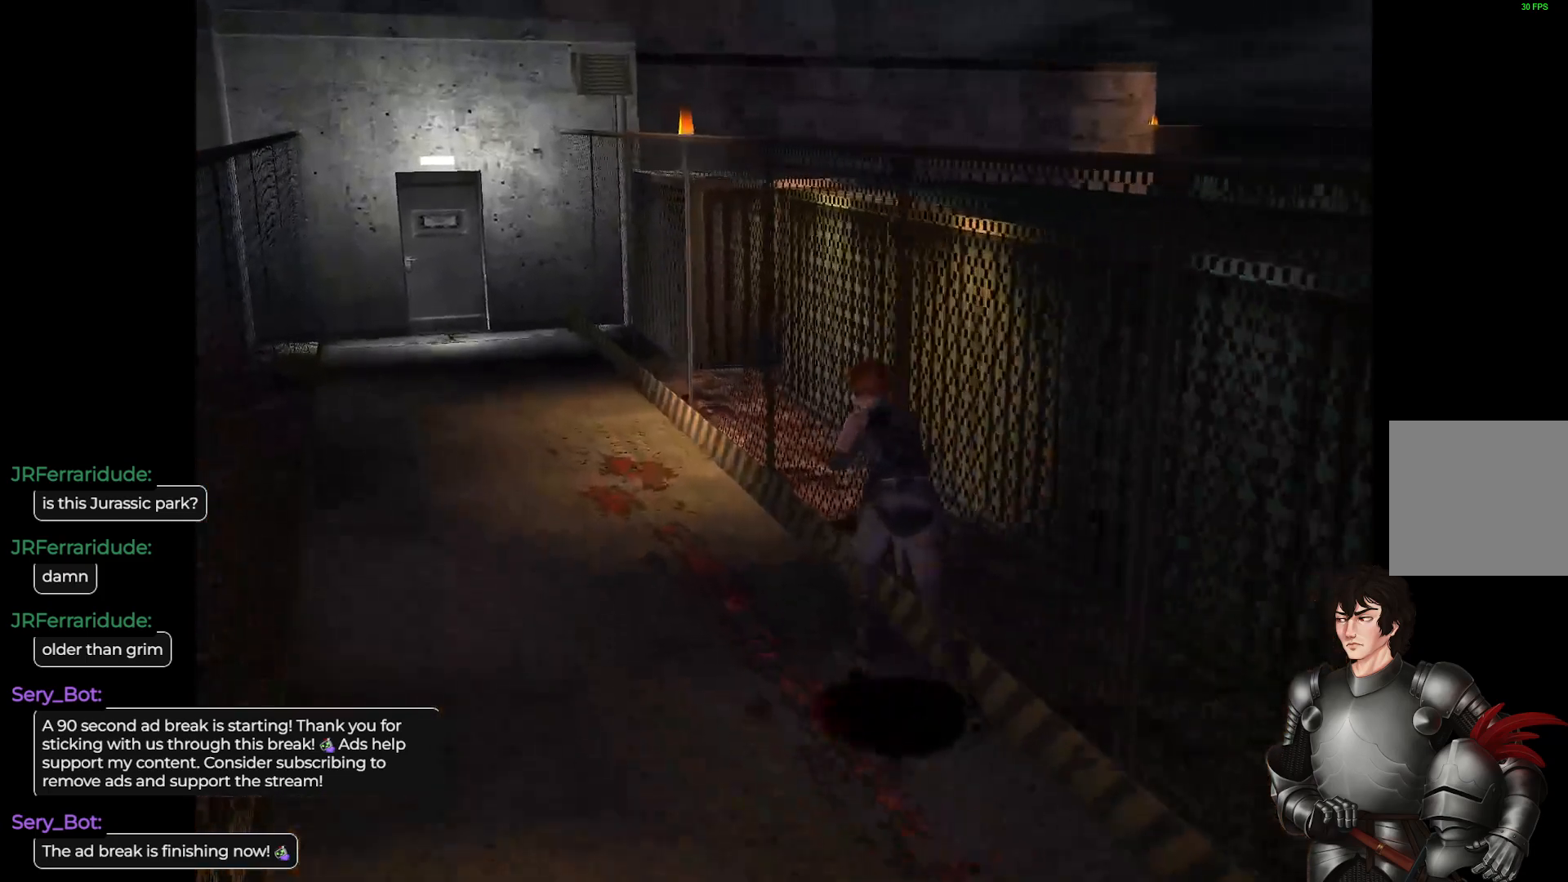
{"buttons": ["L1"], "left_stick": "up-left", "right_stick": "center", "events": []}
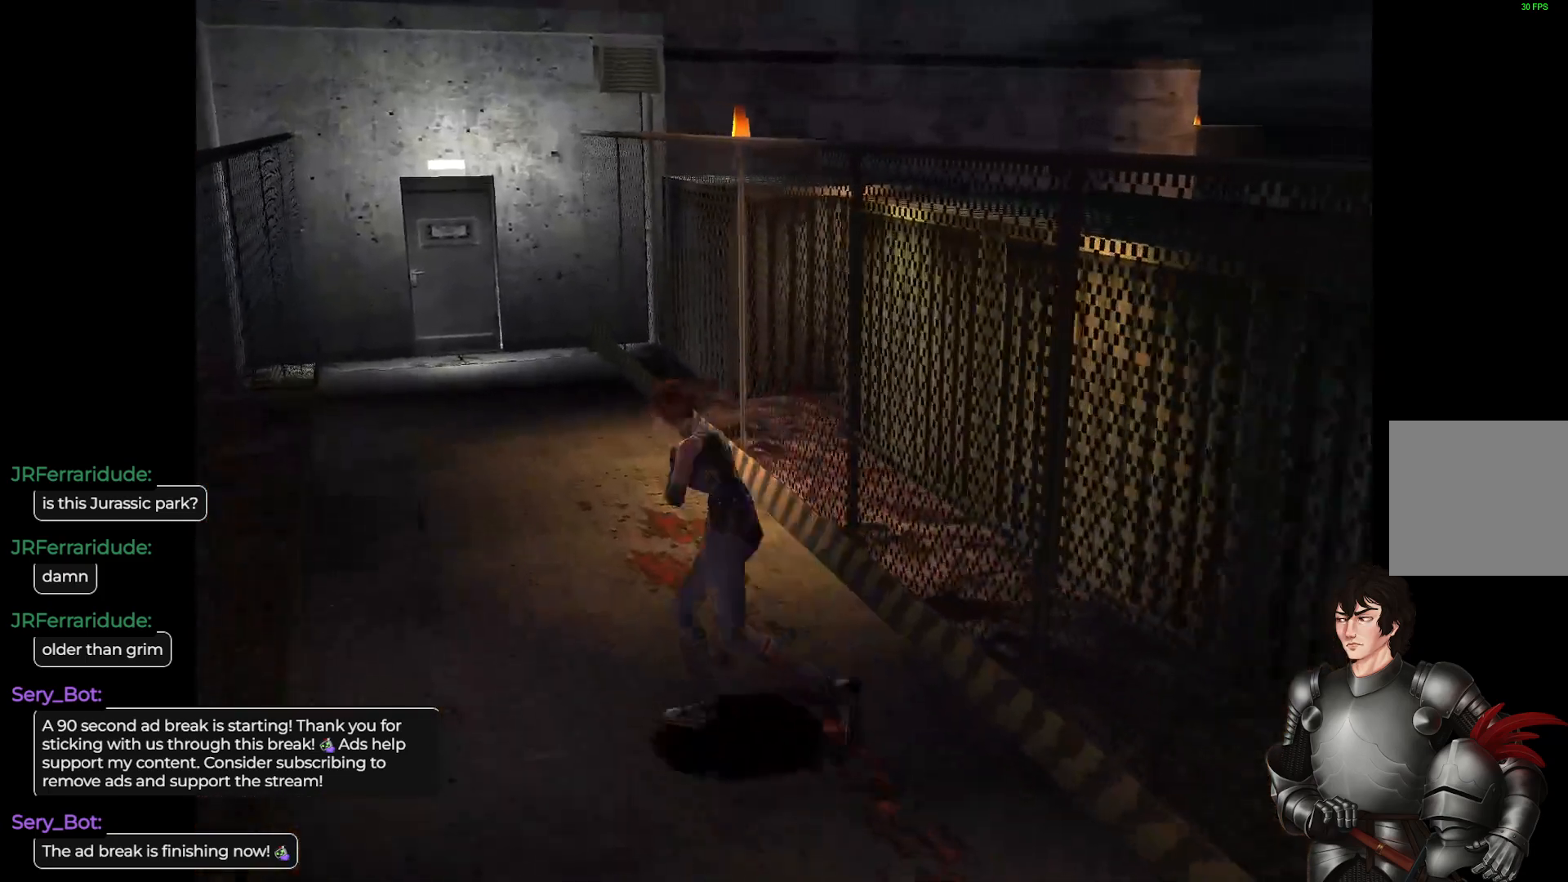
{"buttons": ["L1"], "left_stick": "up", "right_stick": "center", "events": [[83, "left_stick", "up"]]}
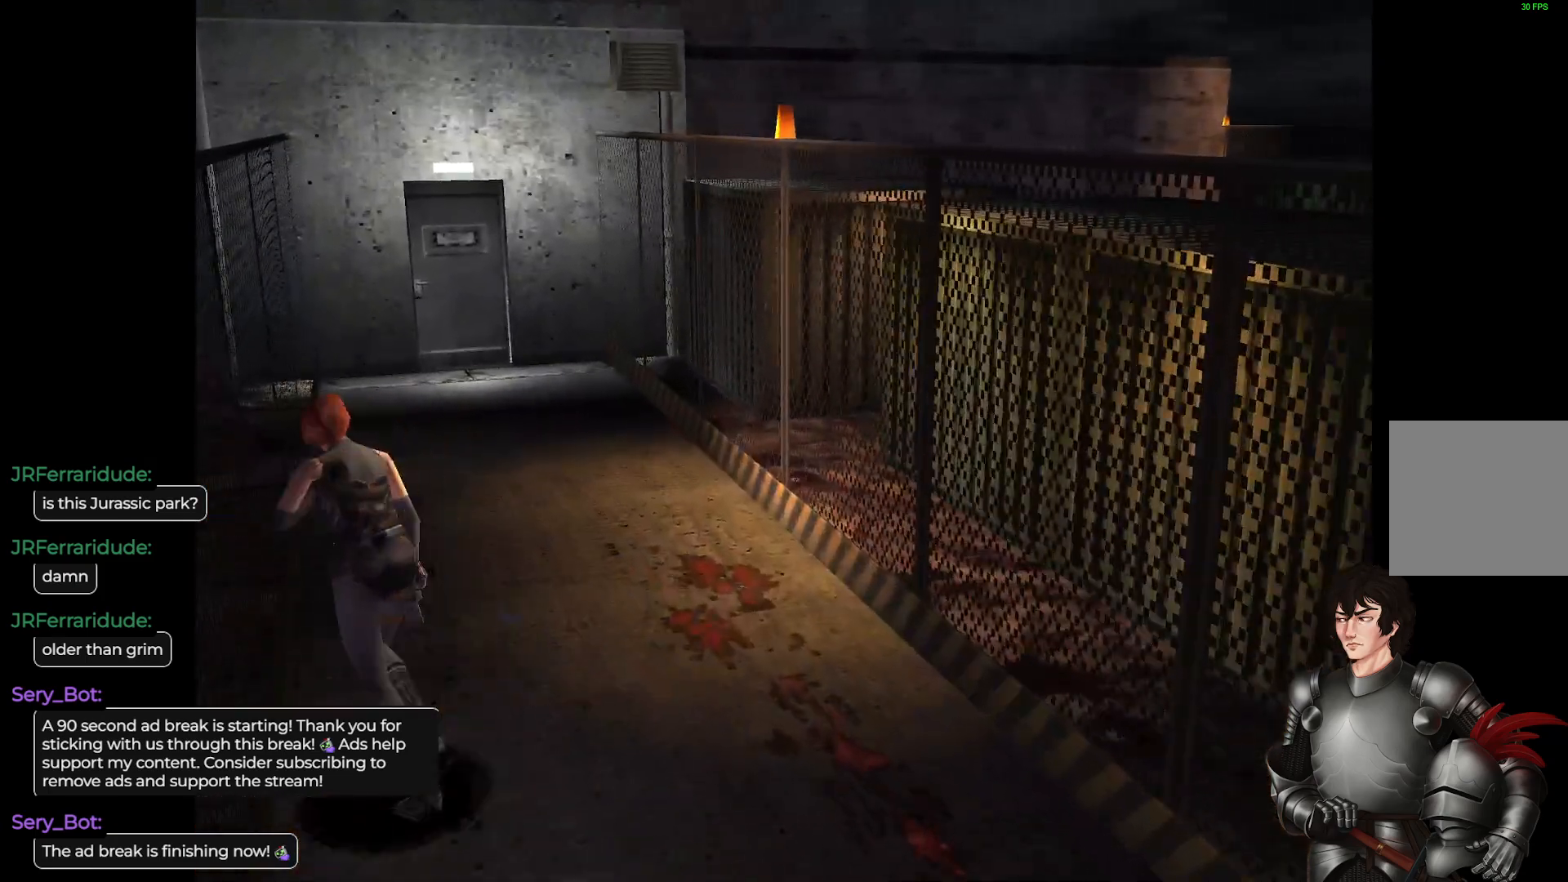
{"buttons": ["L1"], "left_stick": "up", "right_stick": "center", "events": []}
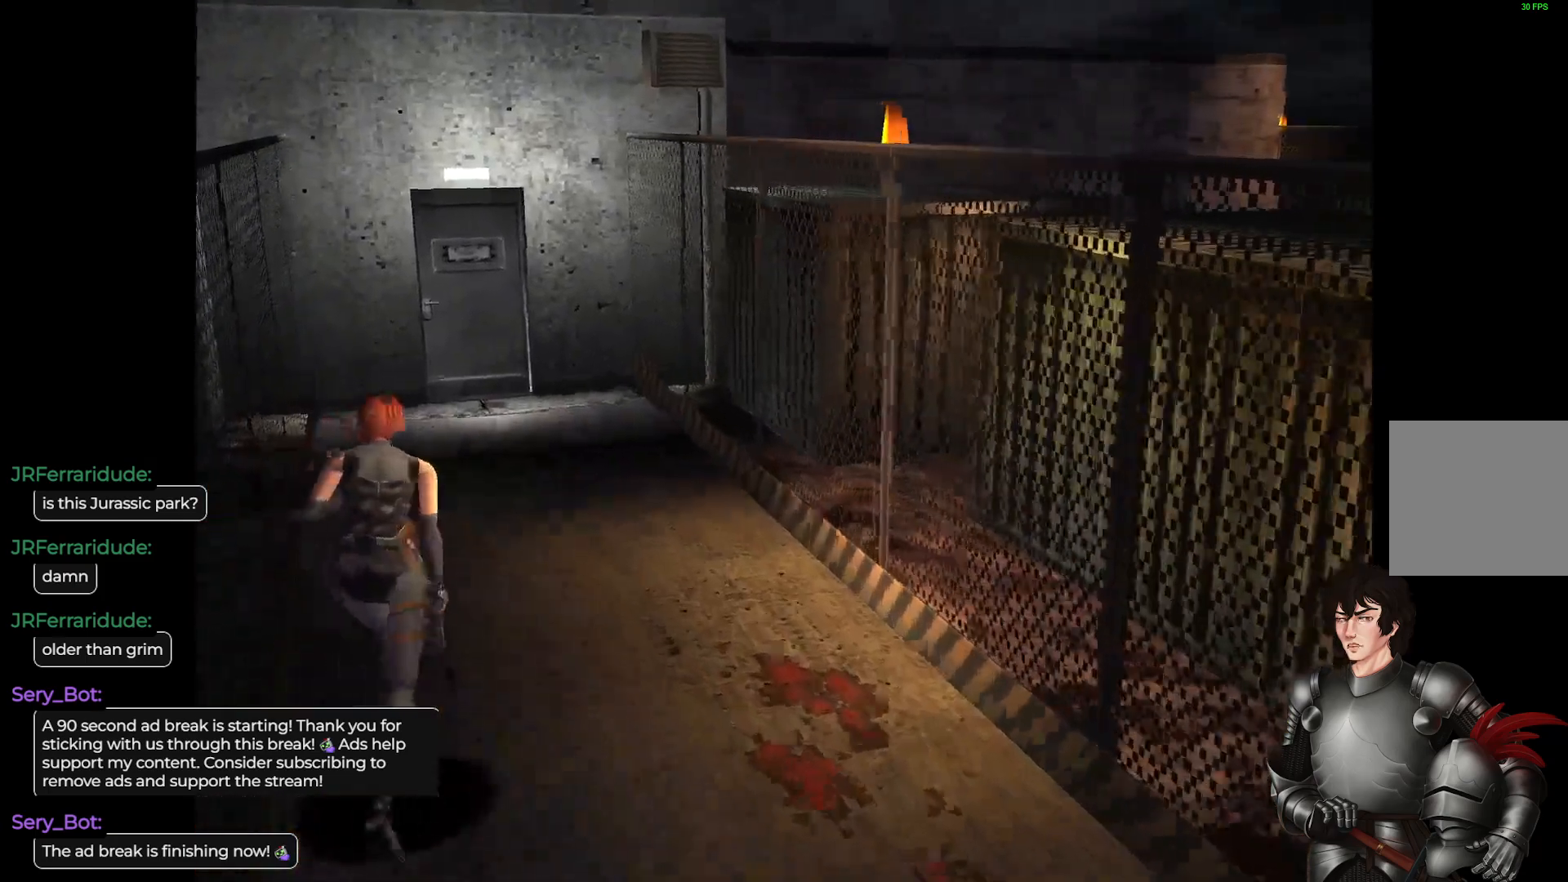
{"buttons": ["DPAD_DOWN"], "left_stick": "center", "right_stick": "center", "events": [[17, "L1", "up"], [50, "Y", "down"], [50, "left_stick", "center"], [233, "Y", "up"], [433, "DPAD_DOWN", "down"]]}
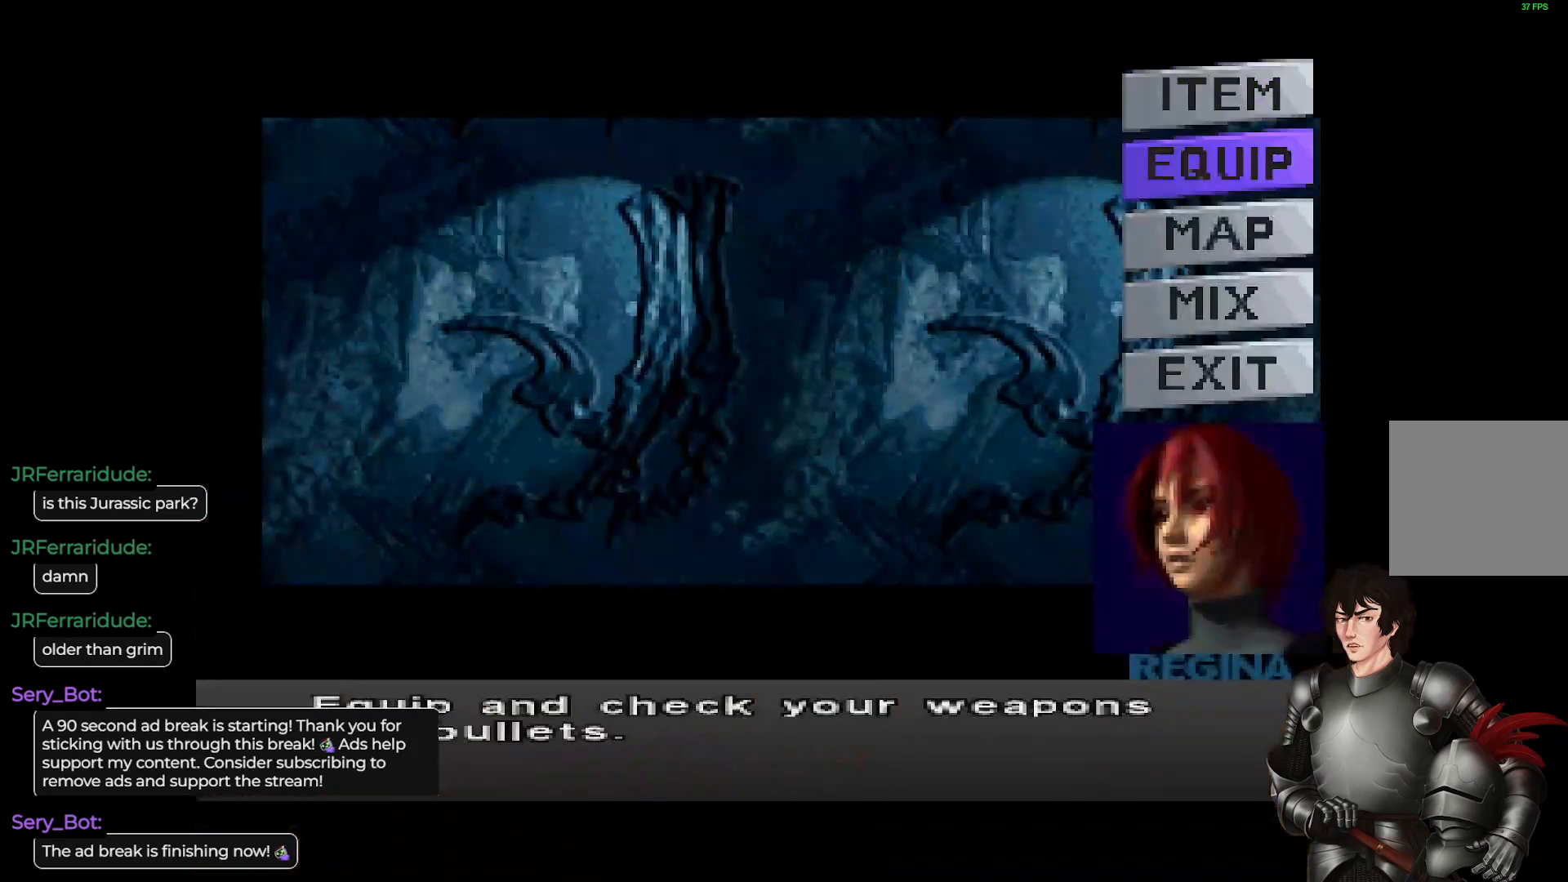
{"buttons": [], "left_stick": "center", "right_stick": "center", "events": [[50, "DPAD_DOWN", "up"], [150, "DPAD_DOWN", "down"], [233, "DPAD_DOWN", "up"], [267, "A", "down"], [417, "A", "up"]]}
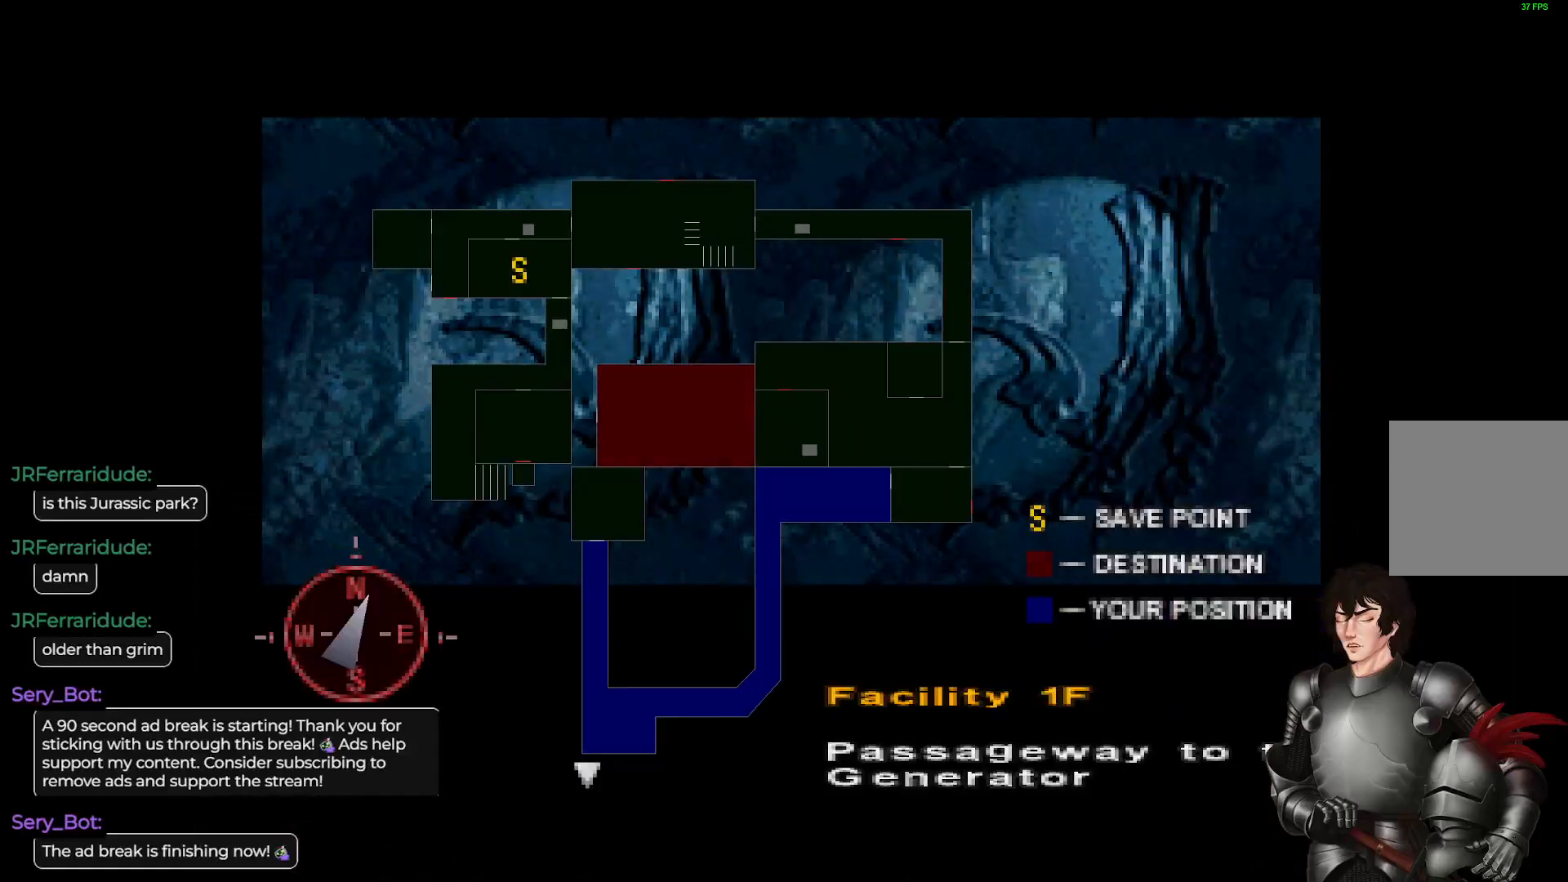
{"buttons": [], "left_stick": "center", "right_stick": "center", "events": []}
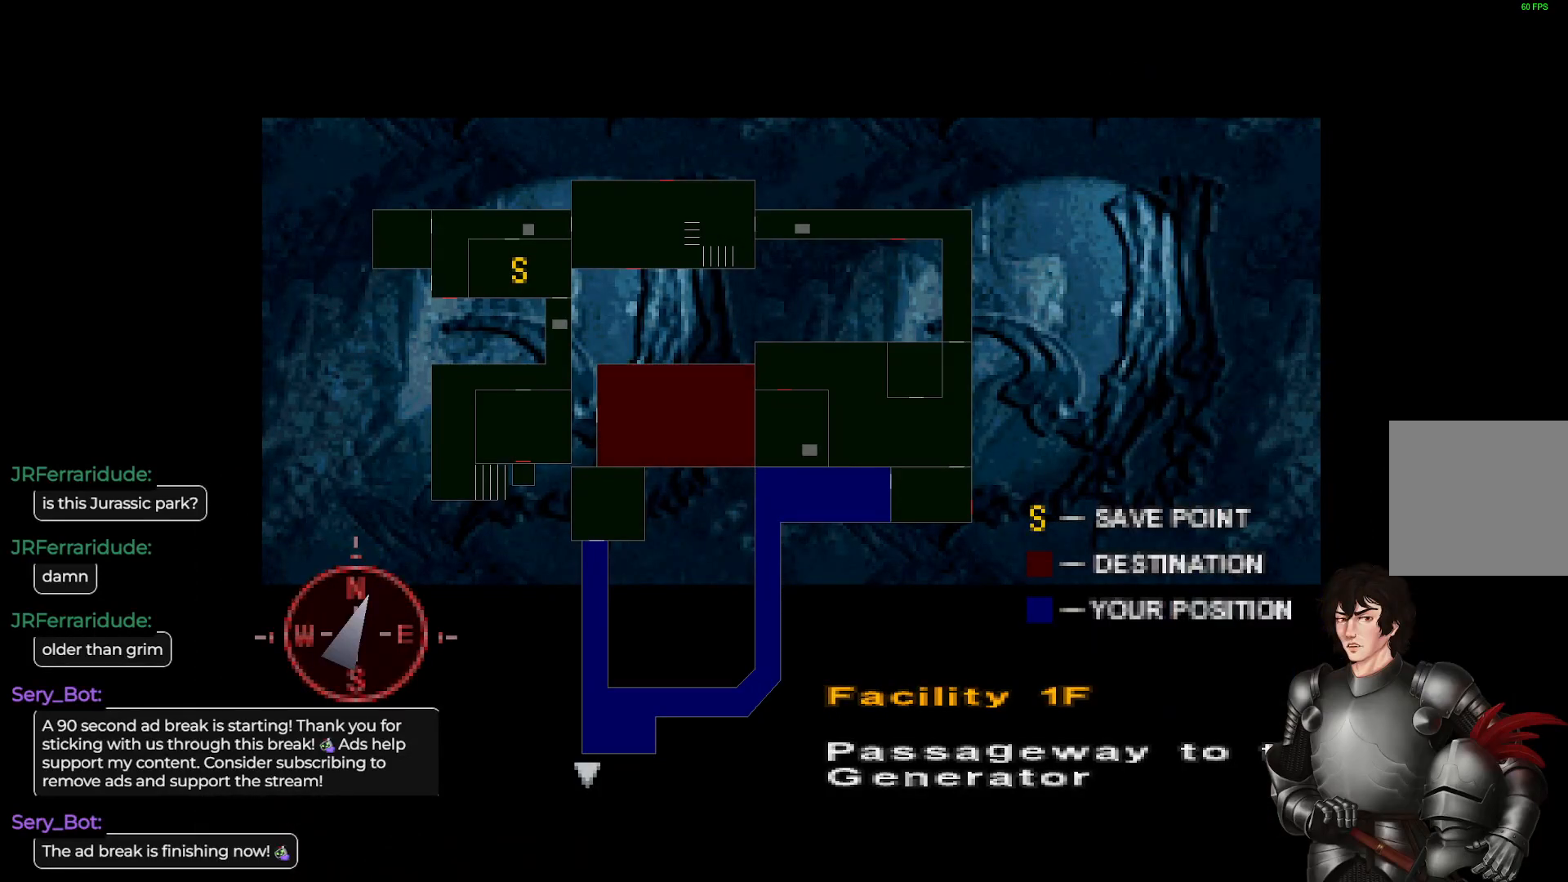
{"buttons": ["L1"], "left_stick": "up", "right_stick": "center", "events": [[133, "Y", "down"], [200, "Y", "up"], [233, "left_stick", "up"], [317, "L1", "down"]]}
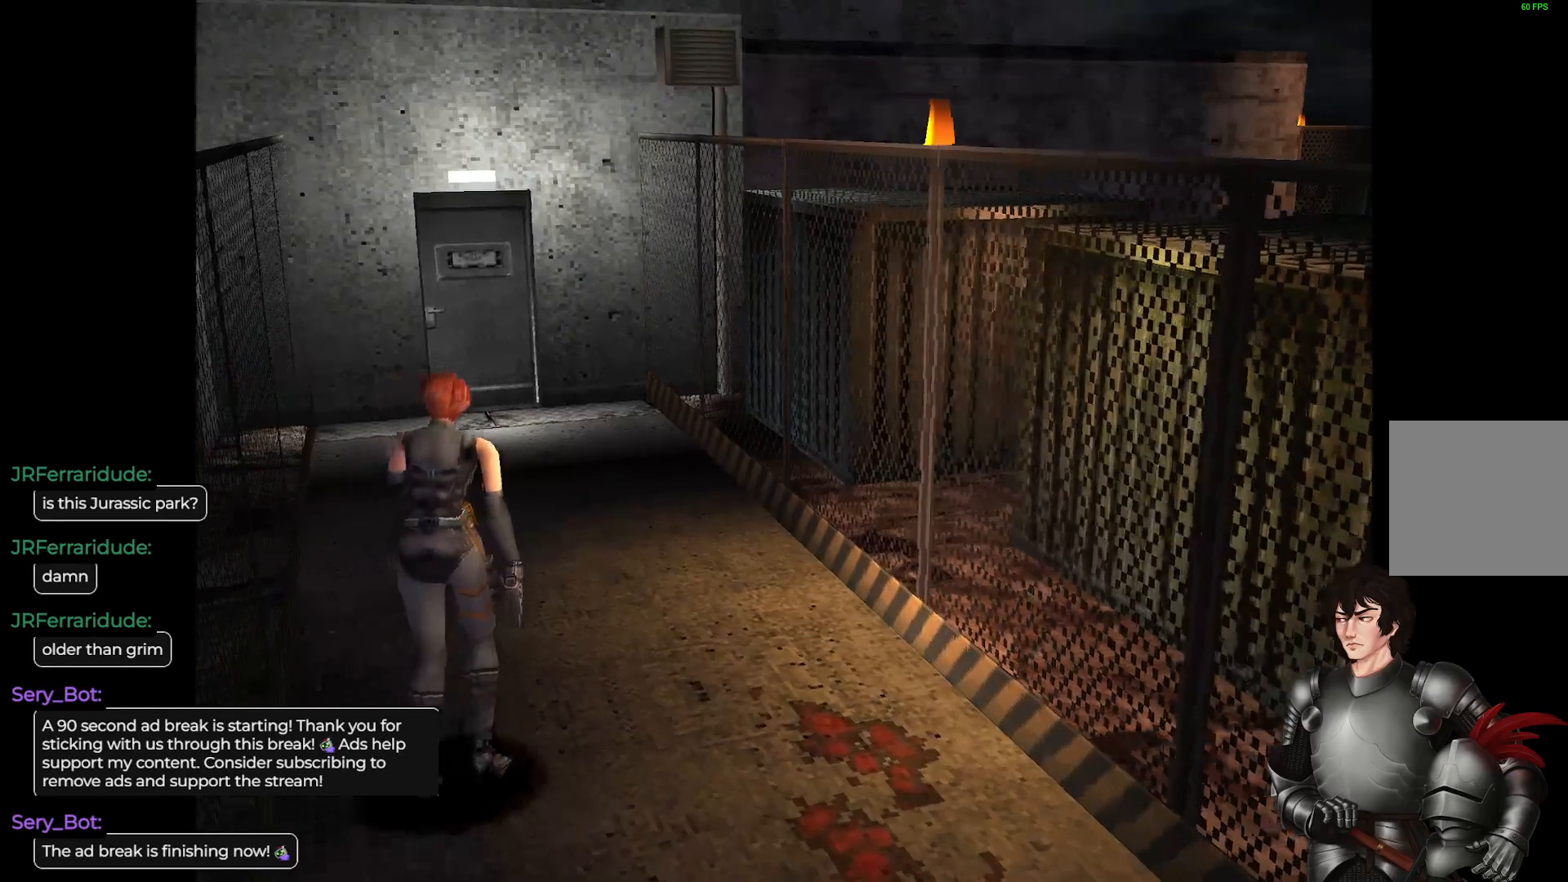
{"buttons": ["L1"], "left_stick": "up", "right_stick": "center", "events": []}
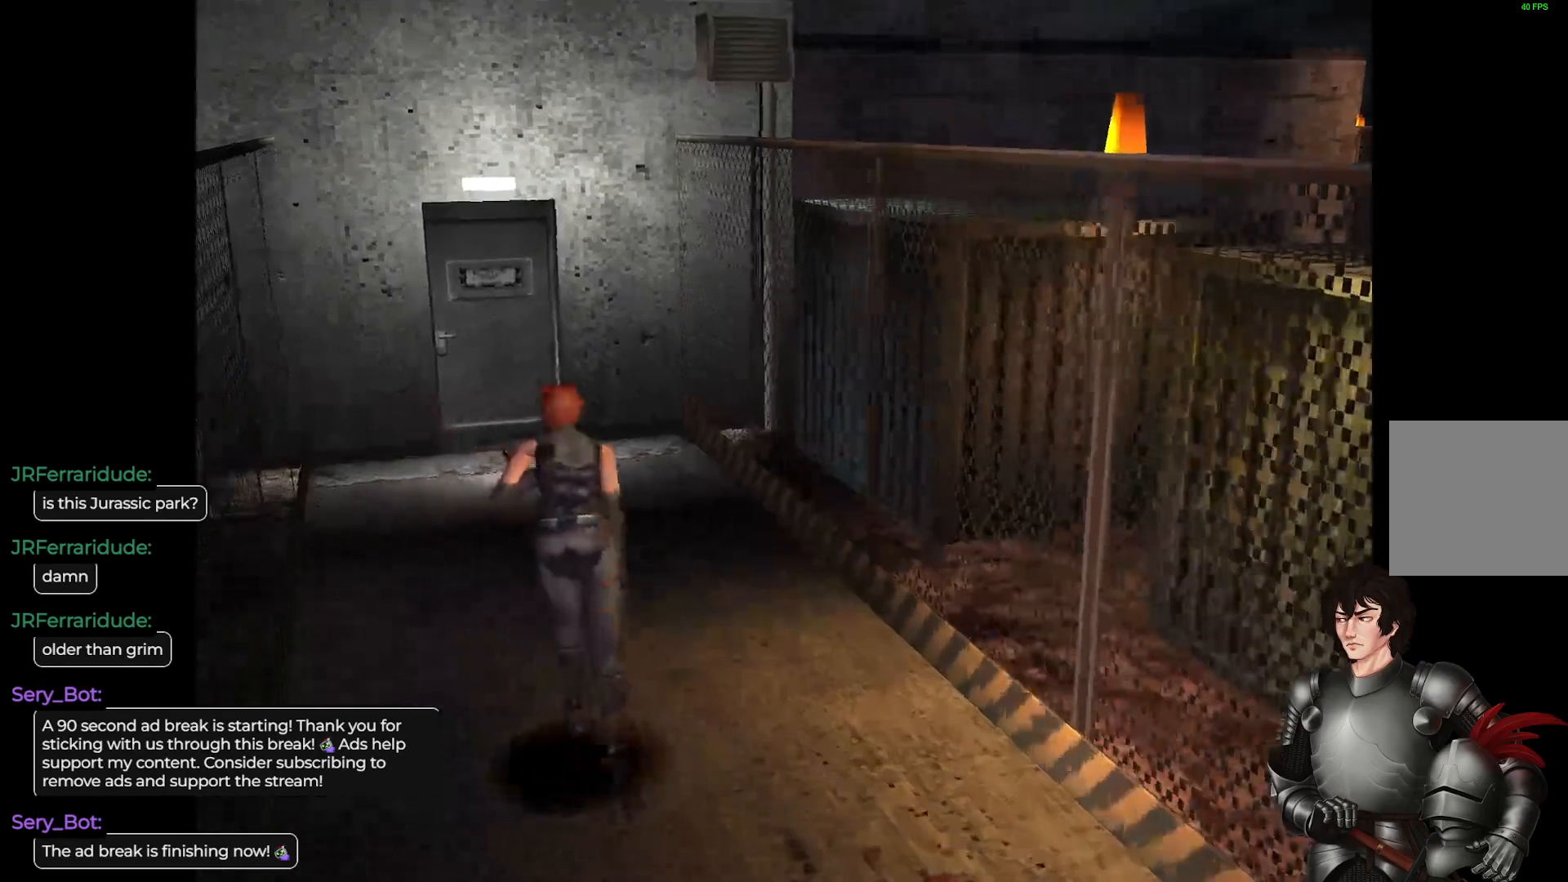
{"buttons": ["L1"], "left_stick": "up", "right_stick": "center", "events": []}
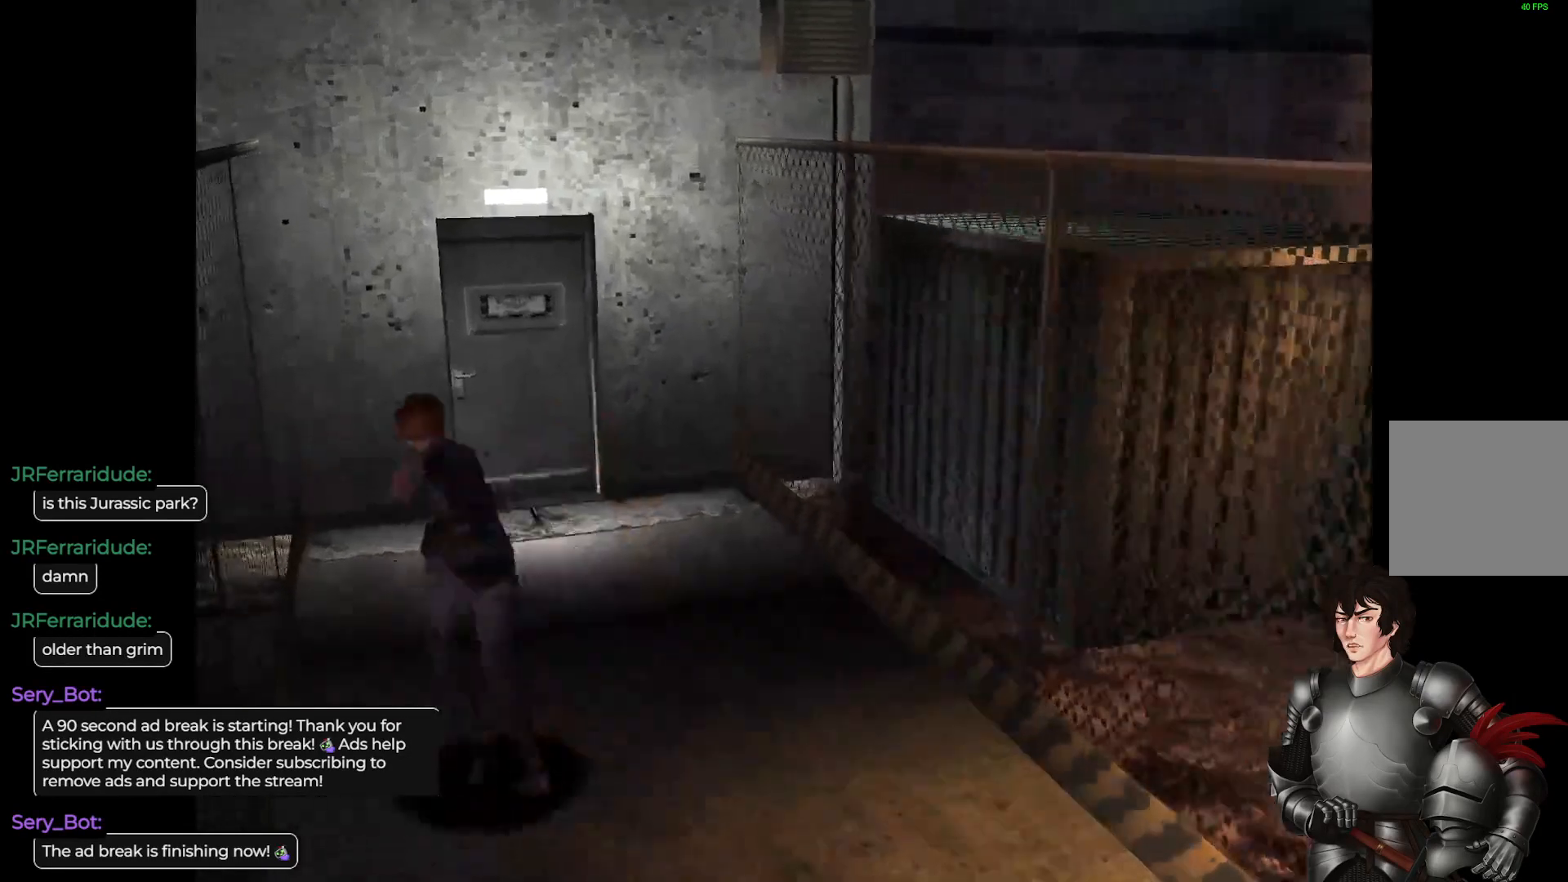
{"buttons": ["L1"], "left_stick": "up-right", "right_stick": "center", "events": [[183, "left_stick", "up-right"]]}
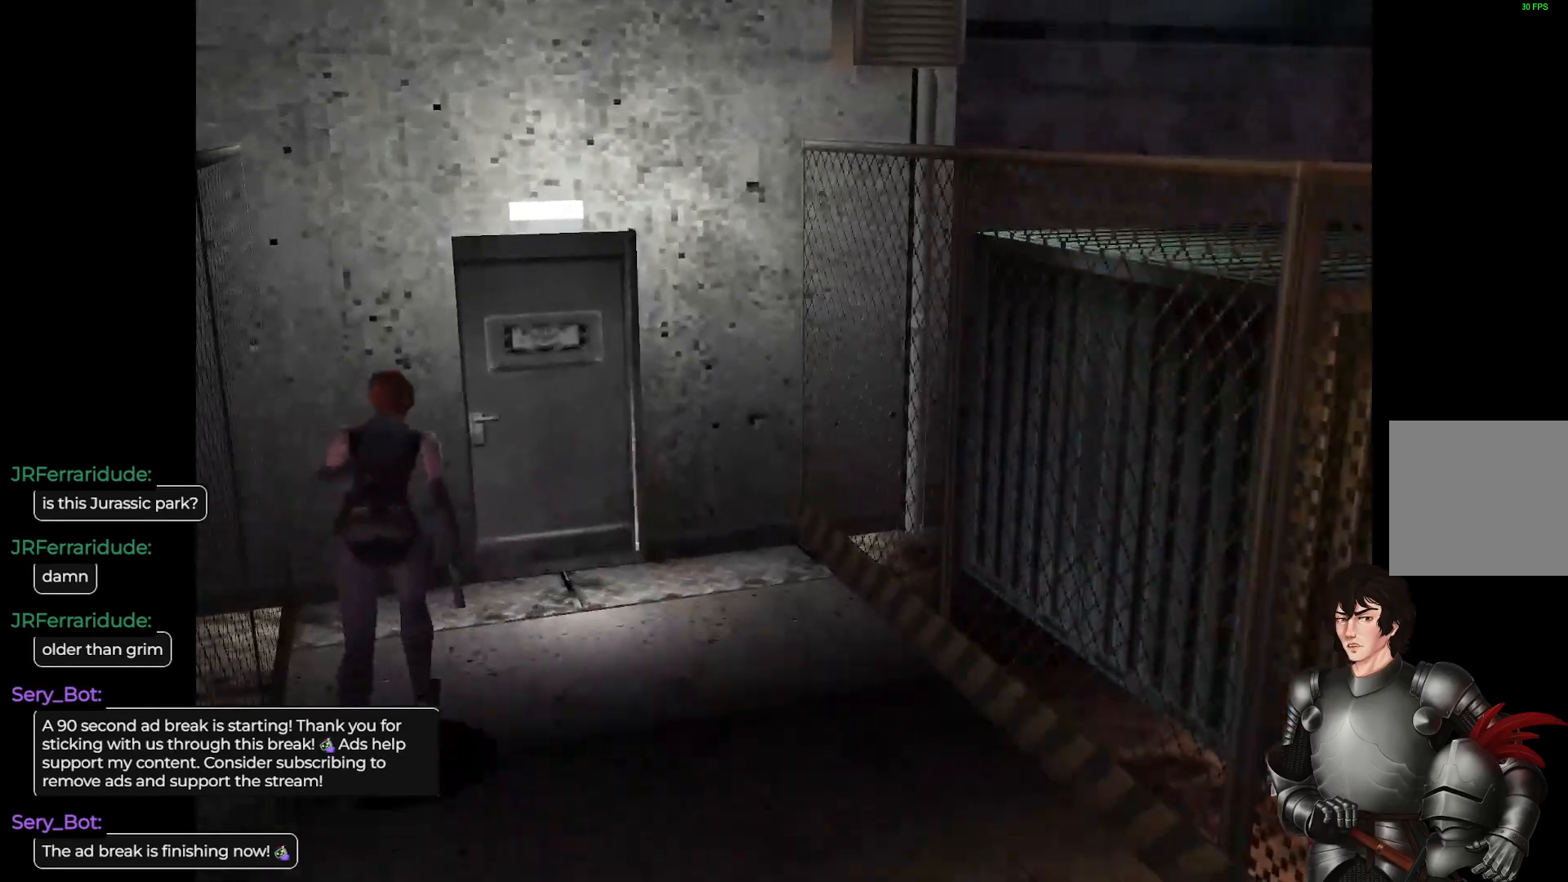
{"buttons": ["A", "L1"], "left_stick": "up", "right_stick": "center", "events": [[150, "left_stick", "up"], [483, "A", "down"]]}
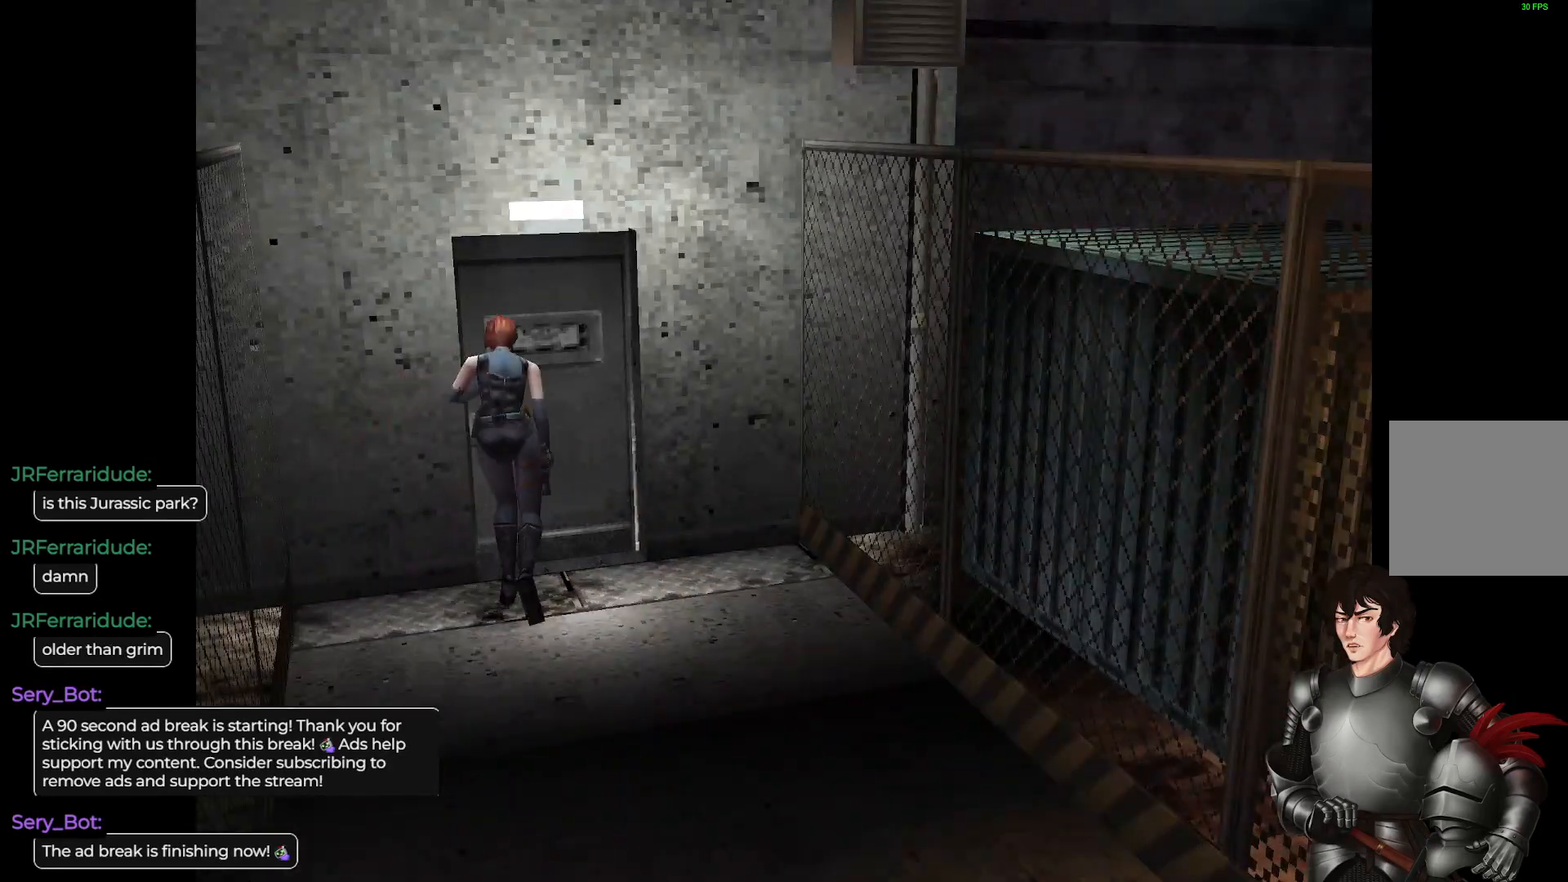
{"buttons": [], "left_stick": "center", "right_stick": "center", "events": [[67, "L1", "up"], [133, "A", "up"], [183, "left_stick", "center"], [250, "A", "down"], [417, "A", "up"]]}
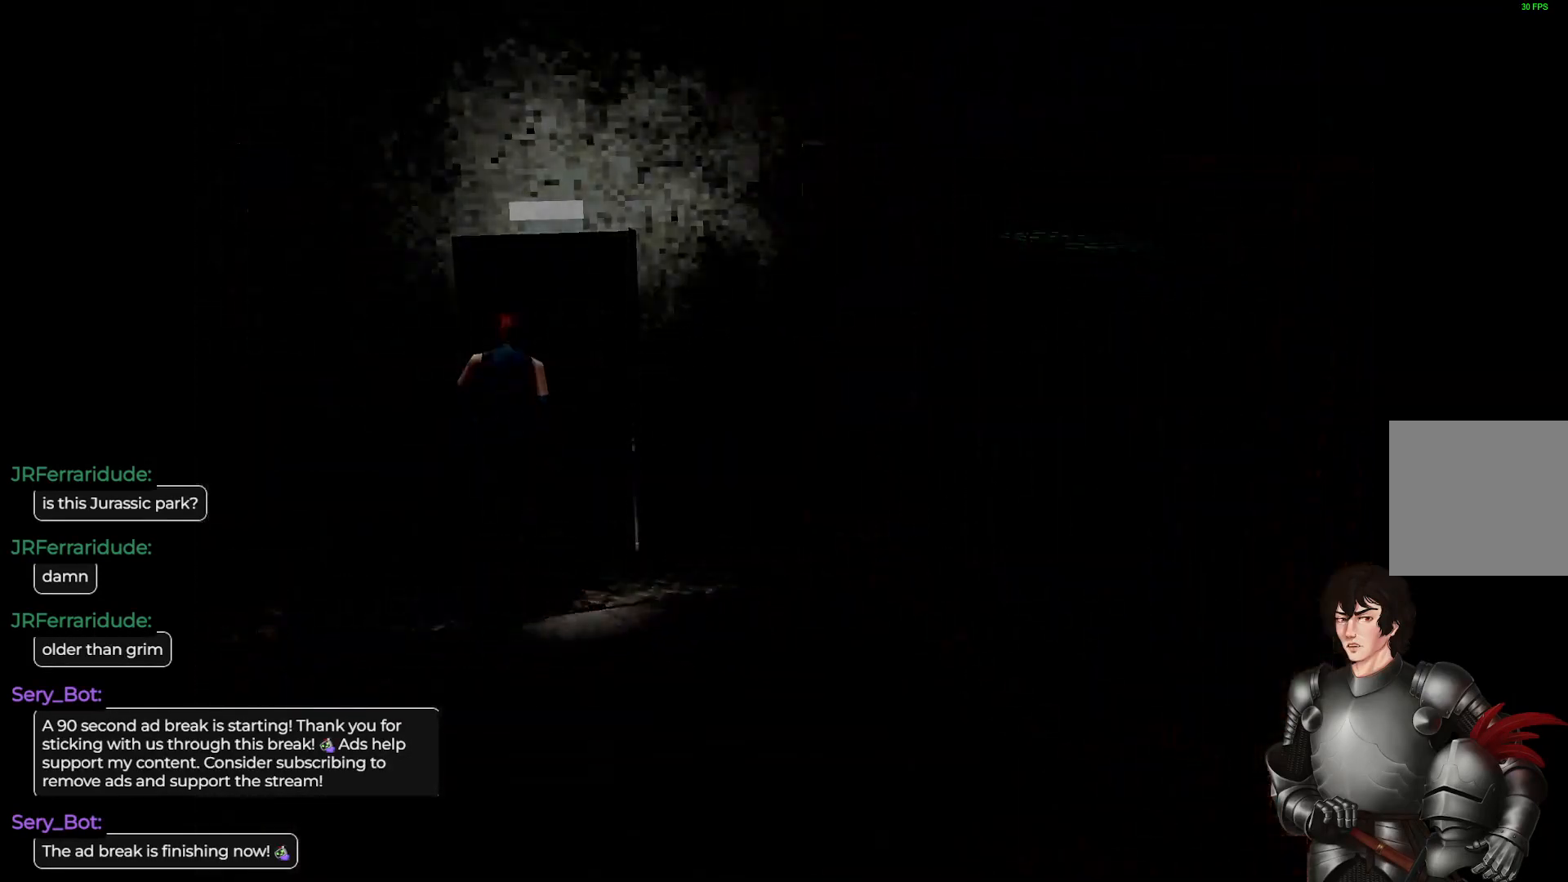
{"buttons": [], "left_stick": "center", "right_stick": "center", "events": []}
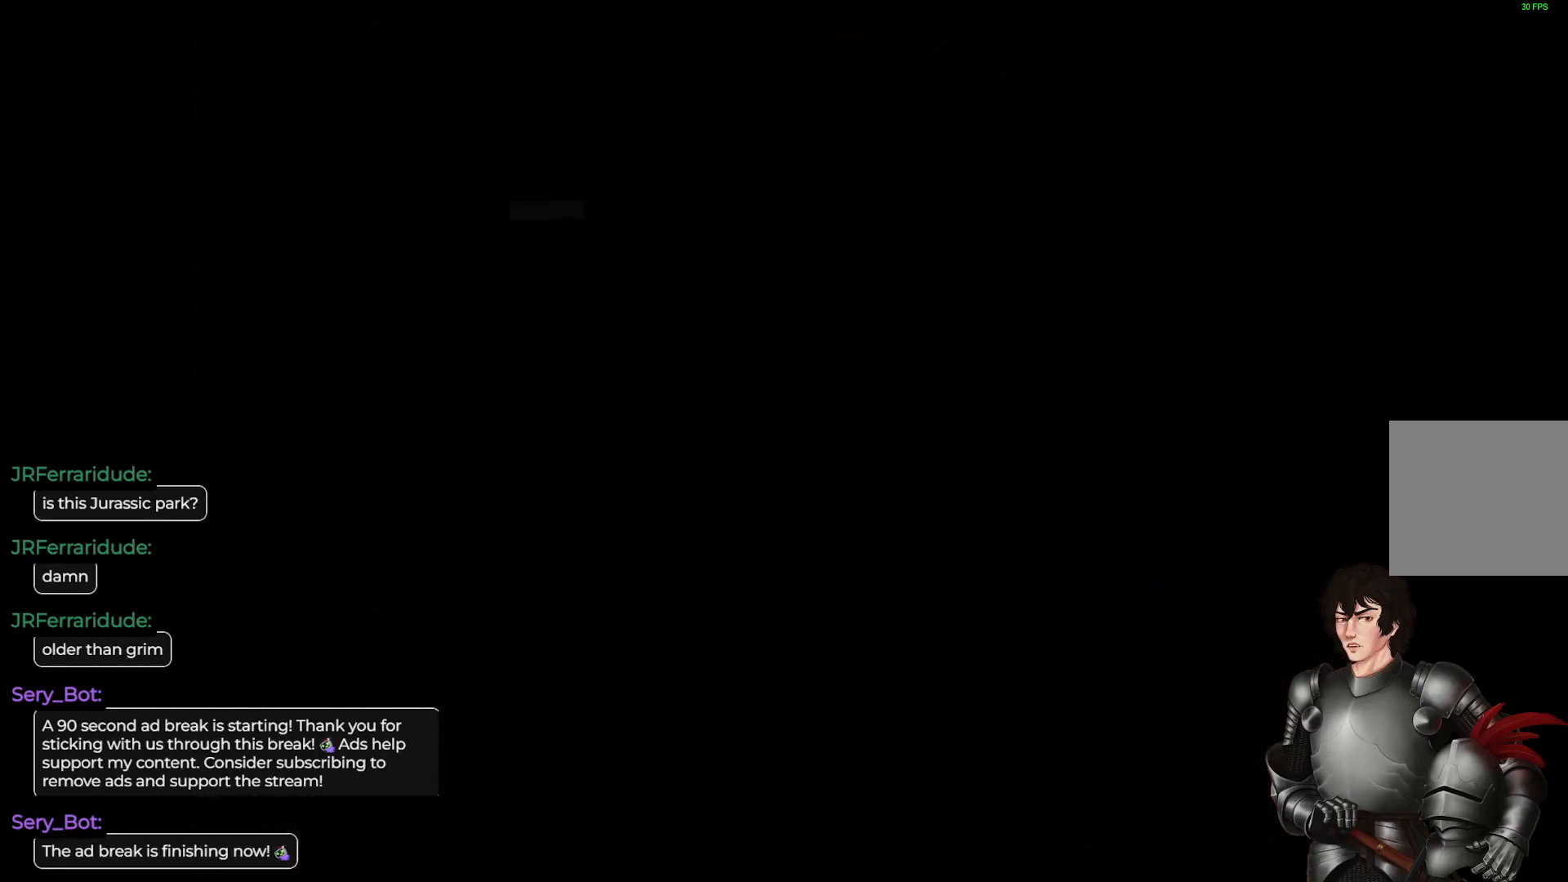
{"buttons": [], "left_stick": "center", "right_stick": "center", "events": [[233, "A", "down"], [433, "A", "up"]]}
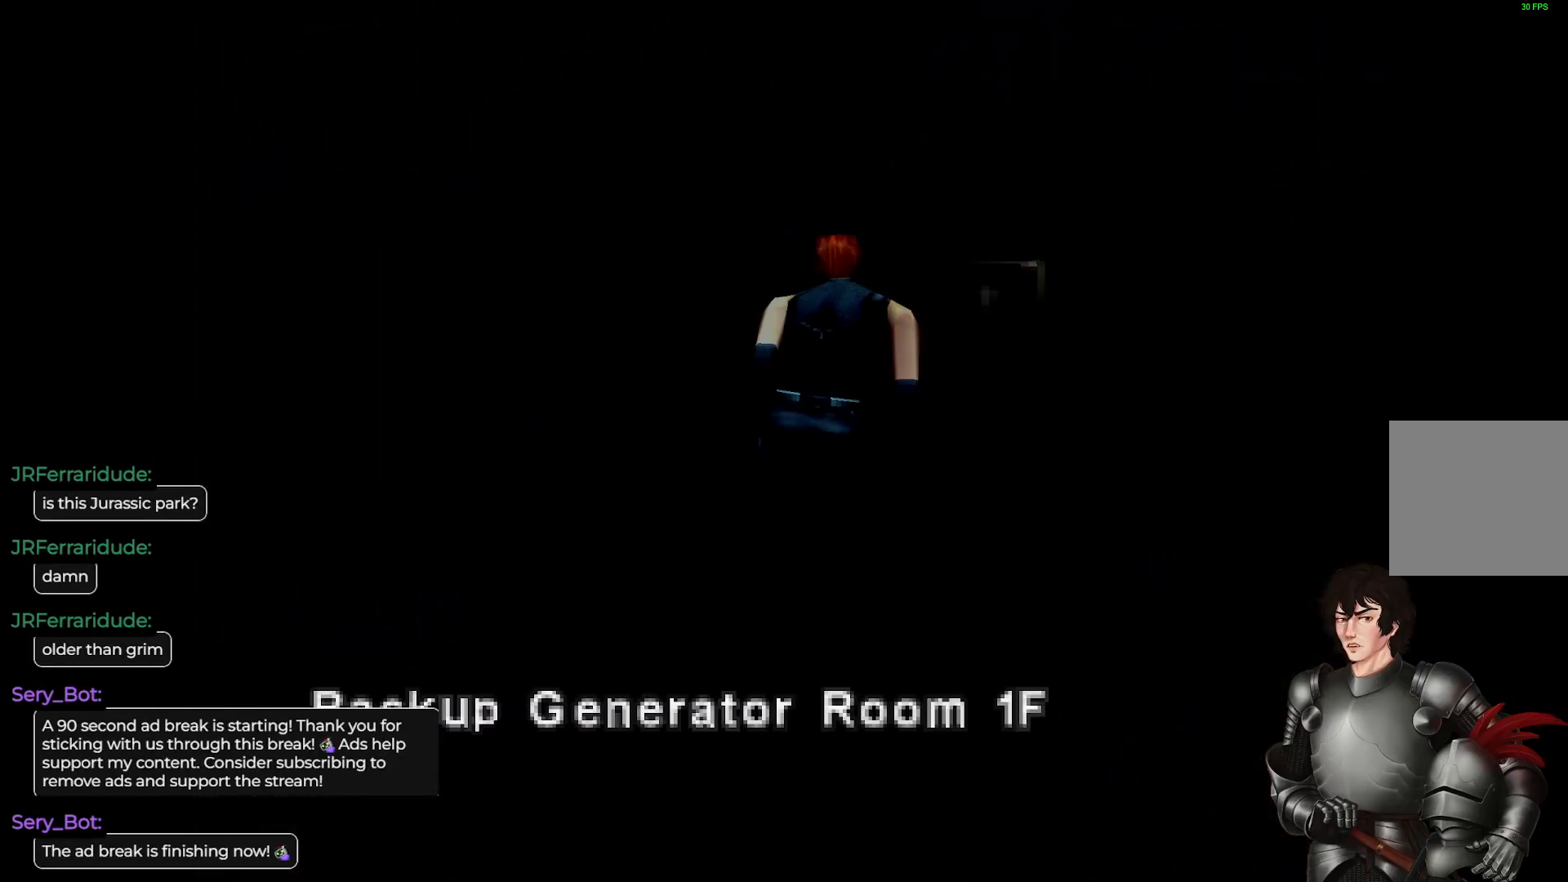
{"buttons": ["A"], "left_stick": "center", "right_stick": "center", "events": [[367, "A", "down"]]}
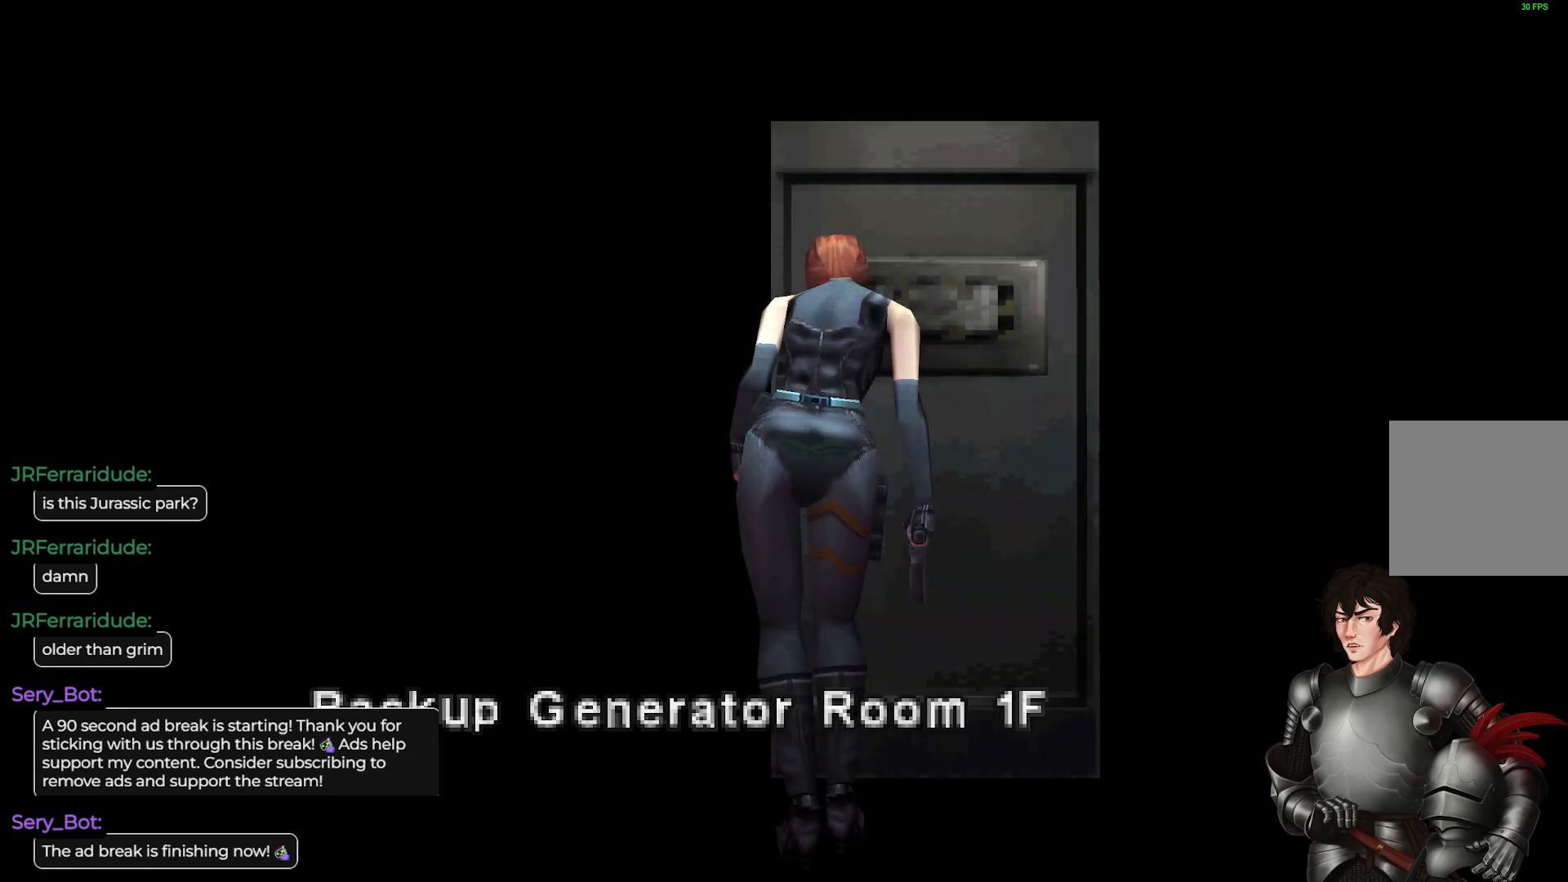
{"buttons": ["A"], "left_stick": "center", "right_stick": "center", "events": []}
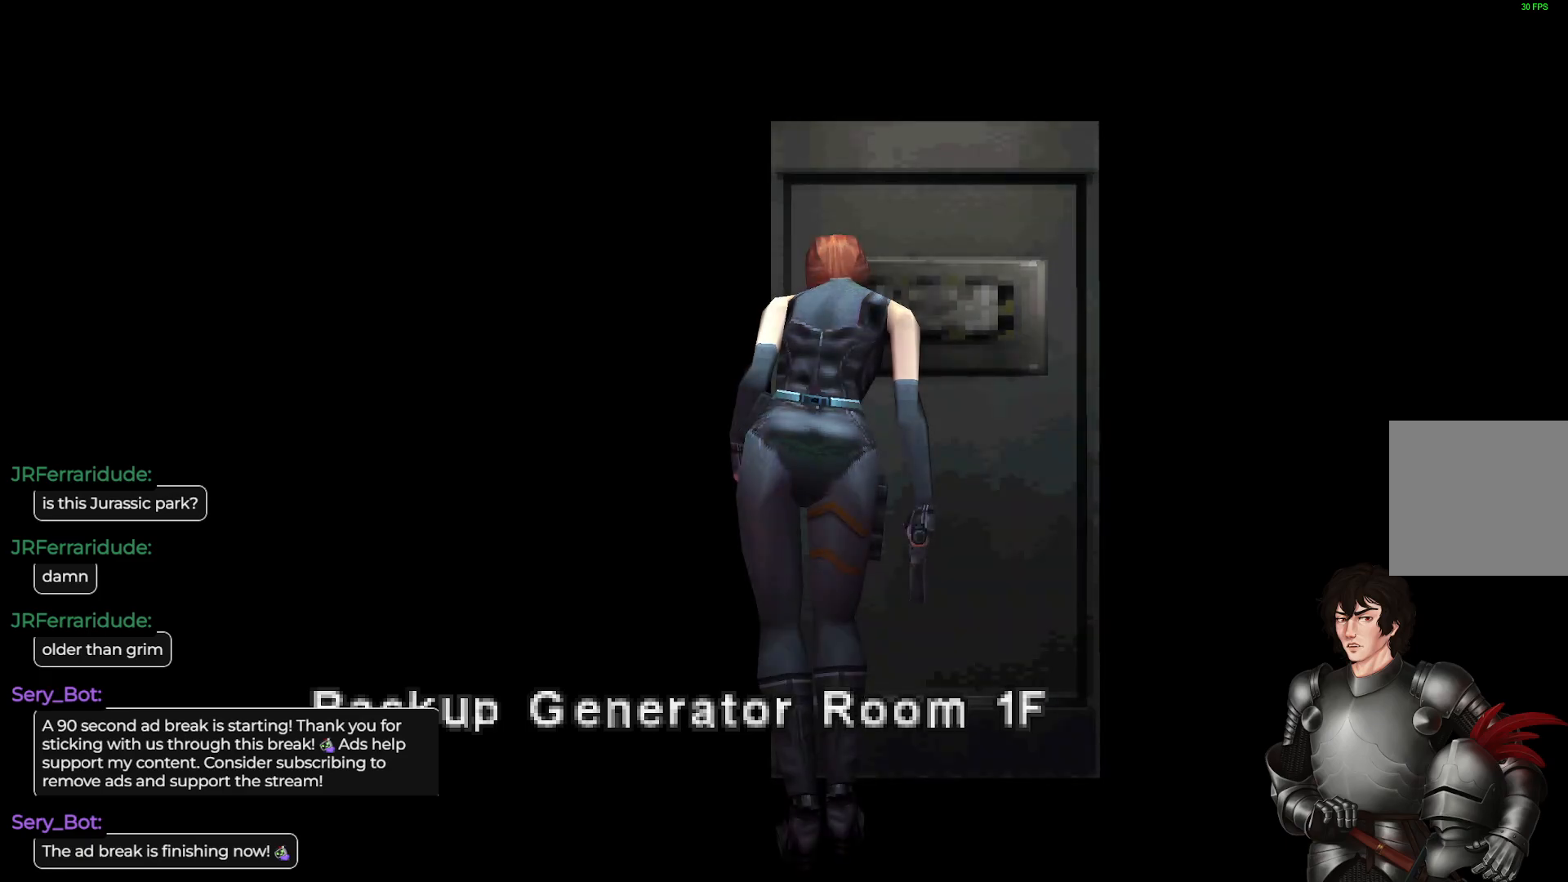
{"buttons": ["A"], "left_stick": "center", "right_stick": "center", "events": []}